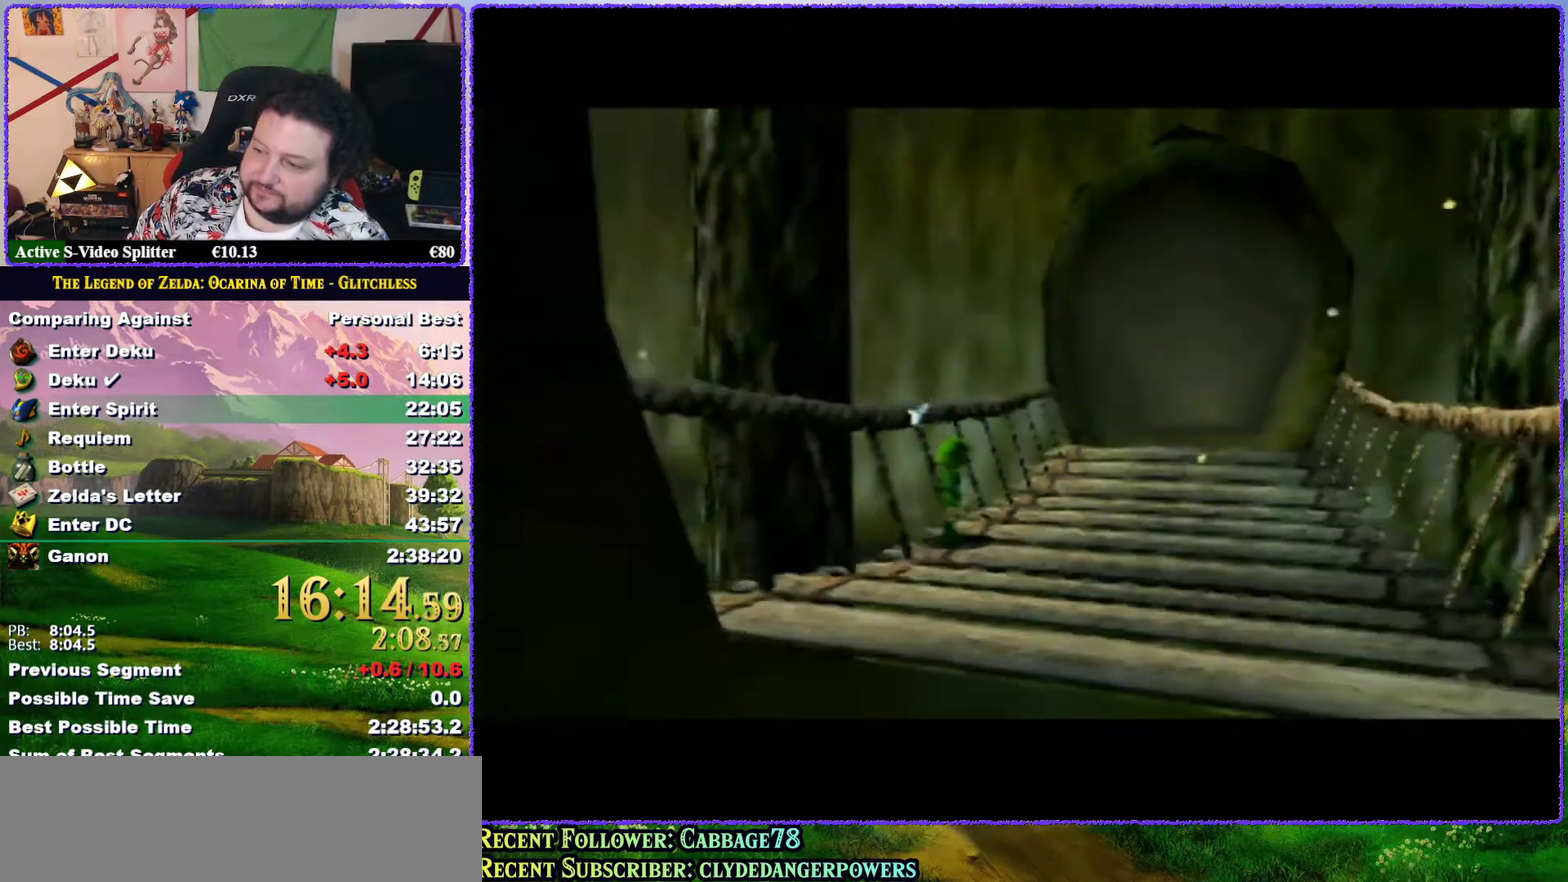
Gameplay with a controller (Nintendo layout); each line is a JSON object with the inputs held at the frame after it. "events" lists button and stick changes between this image and that frame as [ms after this image, input, new state], when the widget could be followed in between. Not read: L3 R3.
{"buttons": [], "left_stick": "center", "events": []}
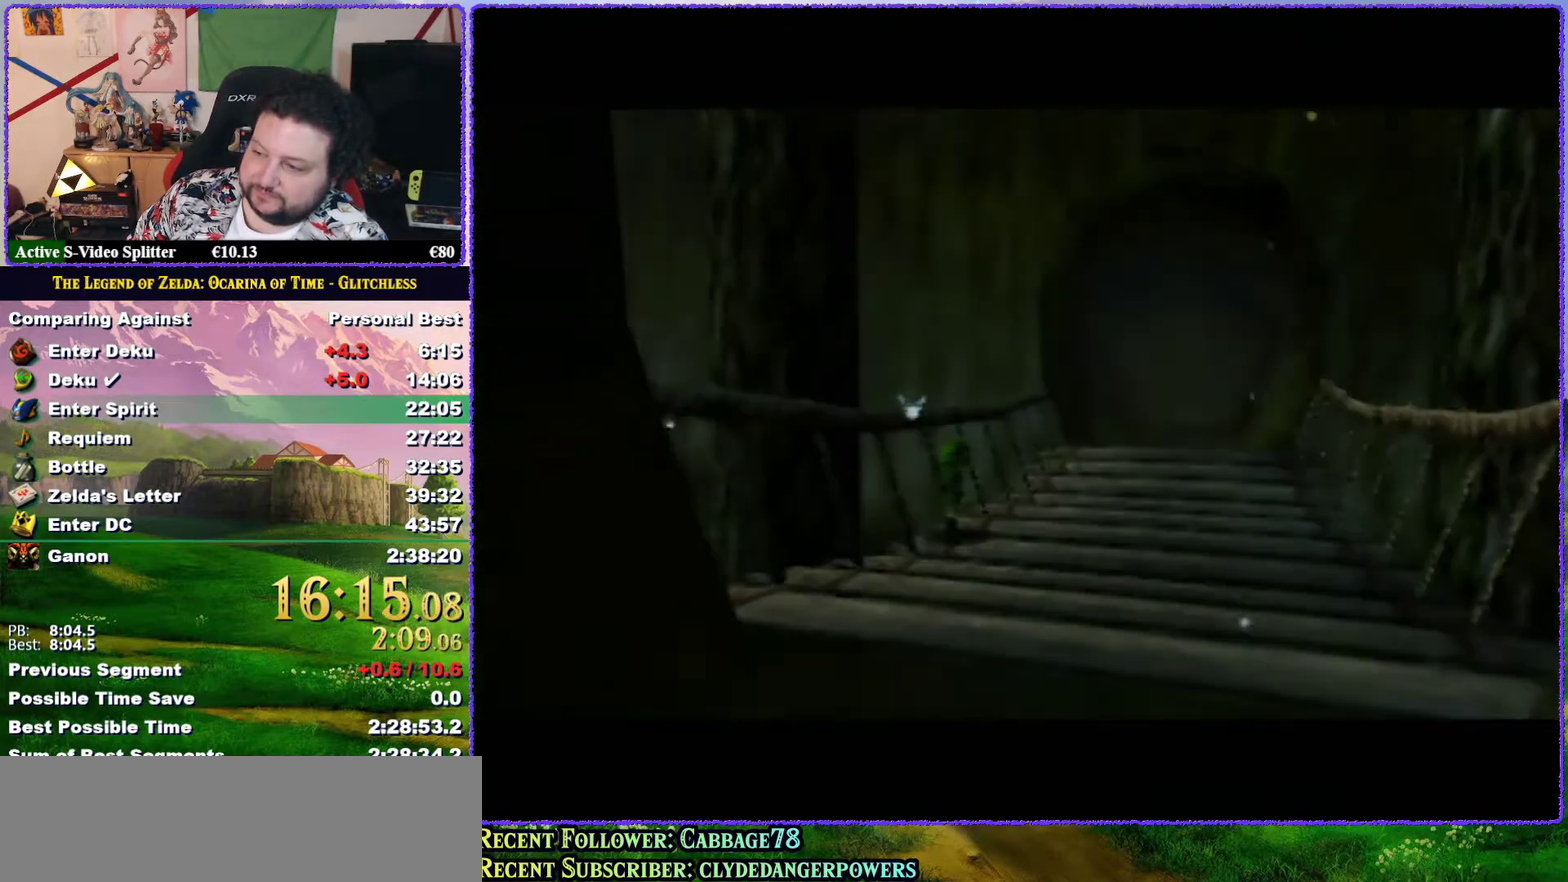
{"buttons": [], "left_stick": "center", "events": [[267, "R1", "down"], [450, "R1", "up"]]}
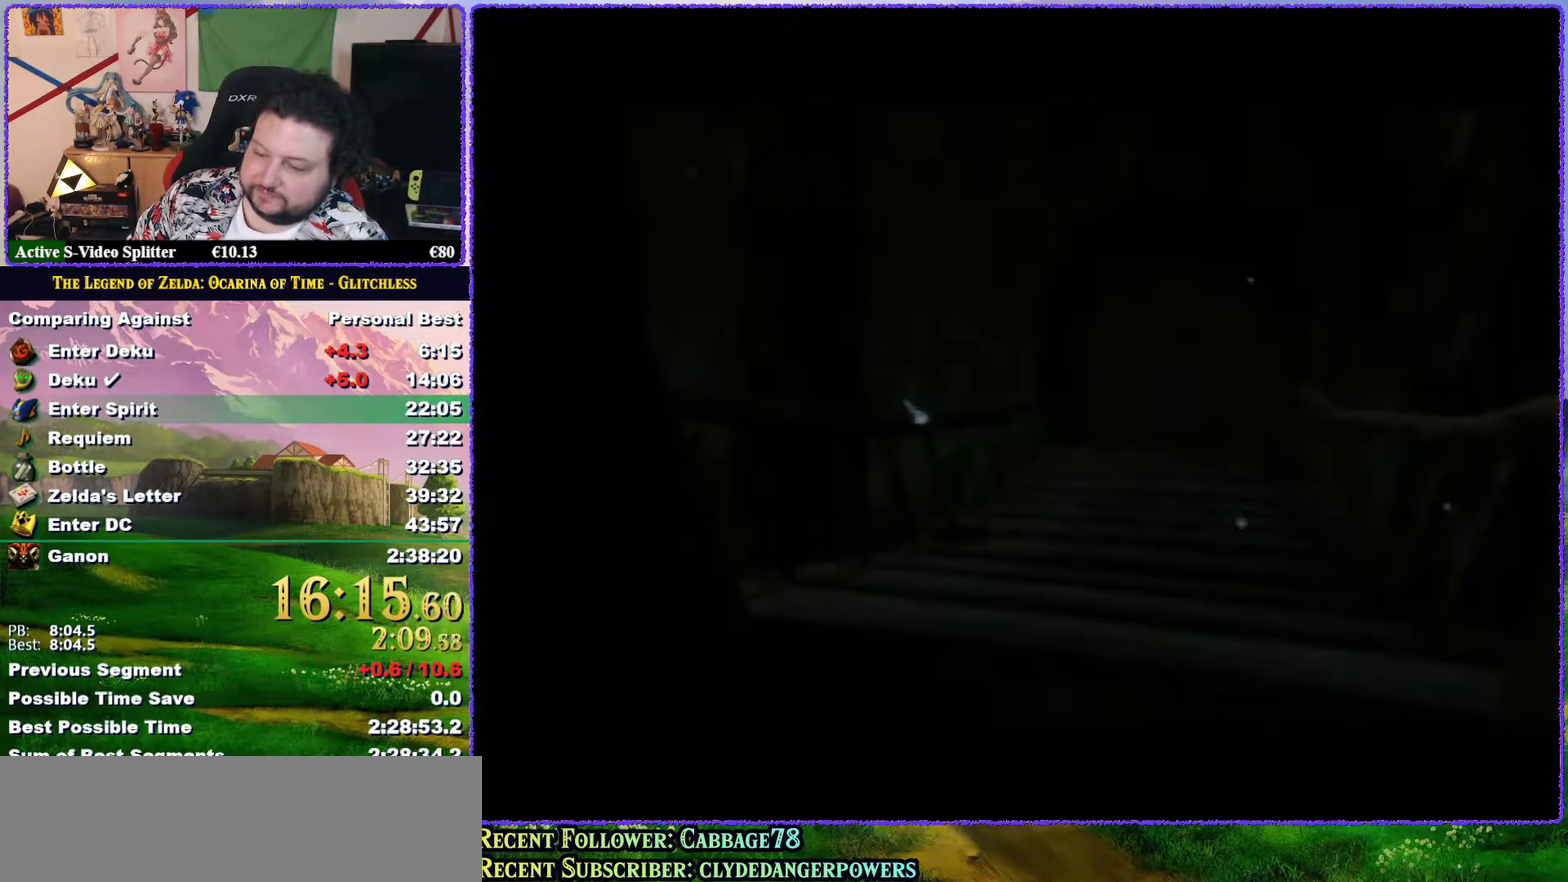
{"buttons": [], "left_stick": "center", "events": [[200, "B", "down"], [233, "A", "down"], [300, "A", "up"], [300, "B", "up"], [383, "A", "down"], [383, "B", "down"], [467, "A", "up"], [467, "B", "up"]]}
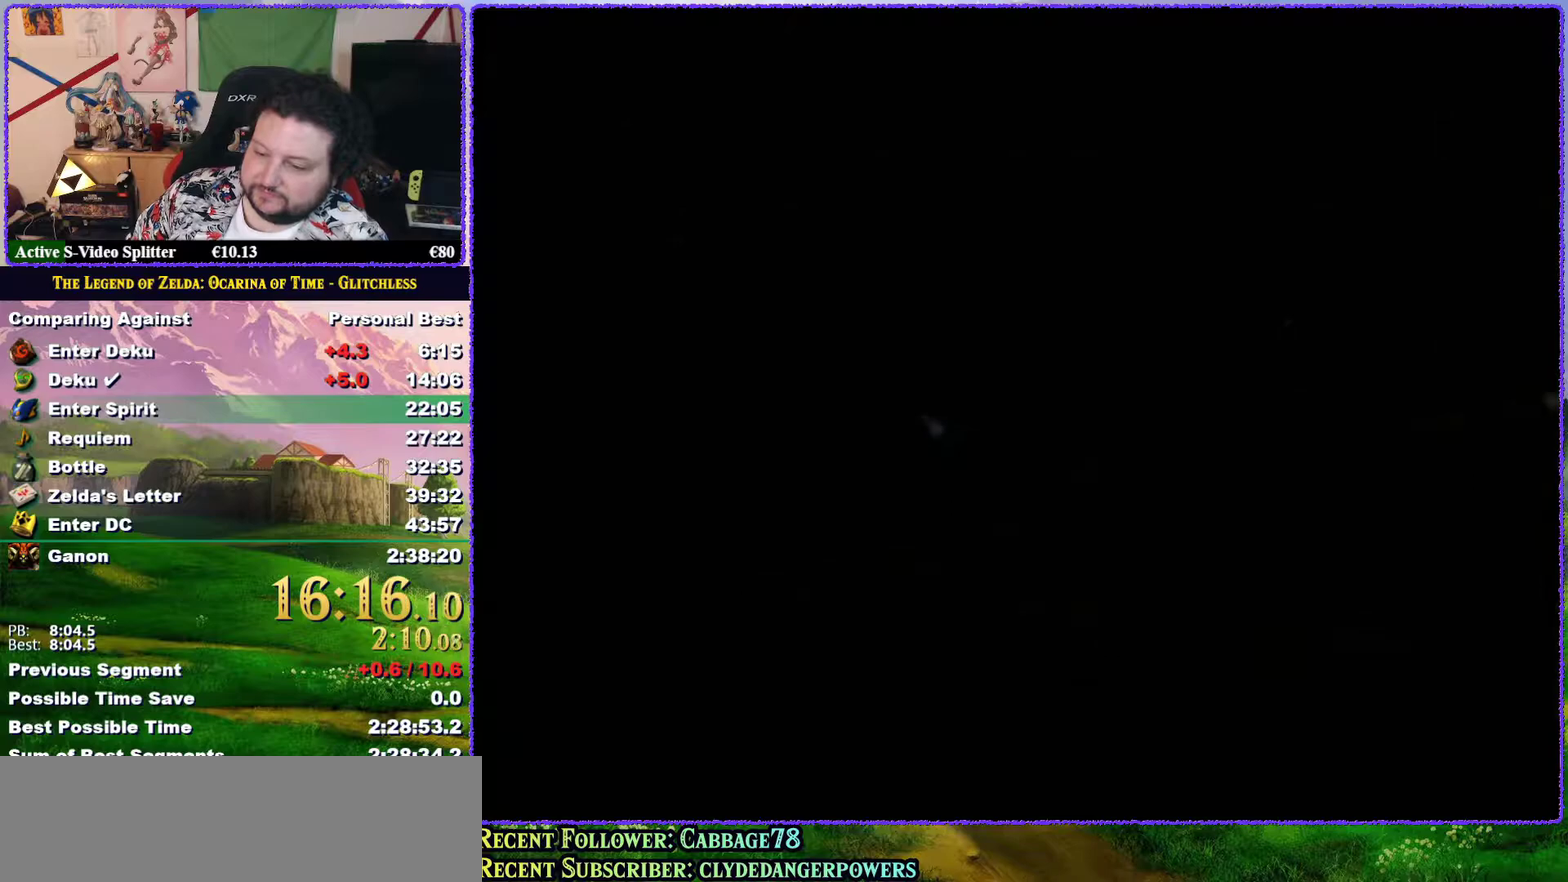
{"buttons": ["B"], "left_stick": "center", "events": [[50, "B", "down"], [167, "B", "up"], [267, "B", "down"], [317, "B", "up"], [433, "B", "down"]]}
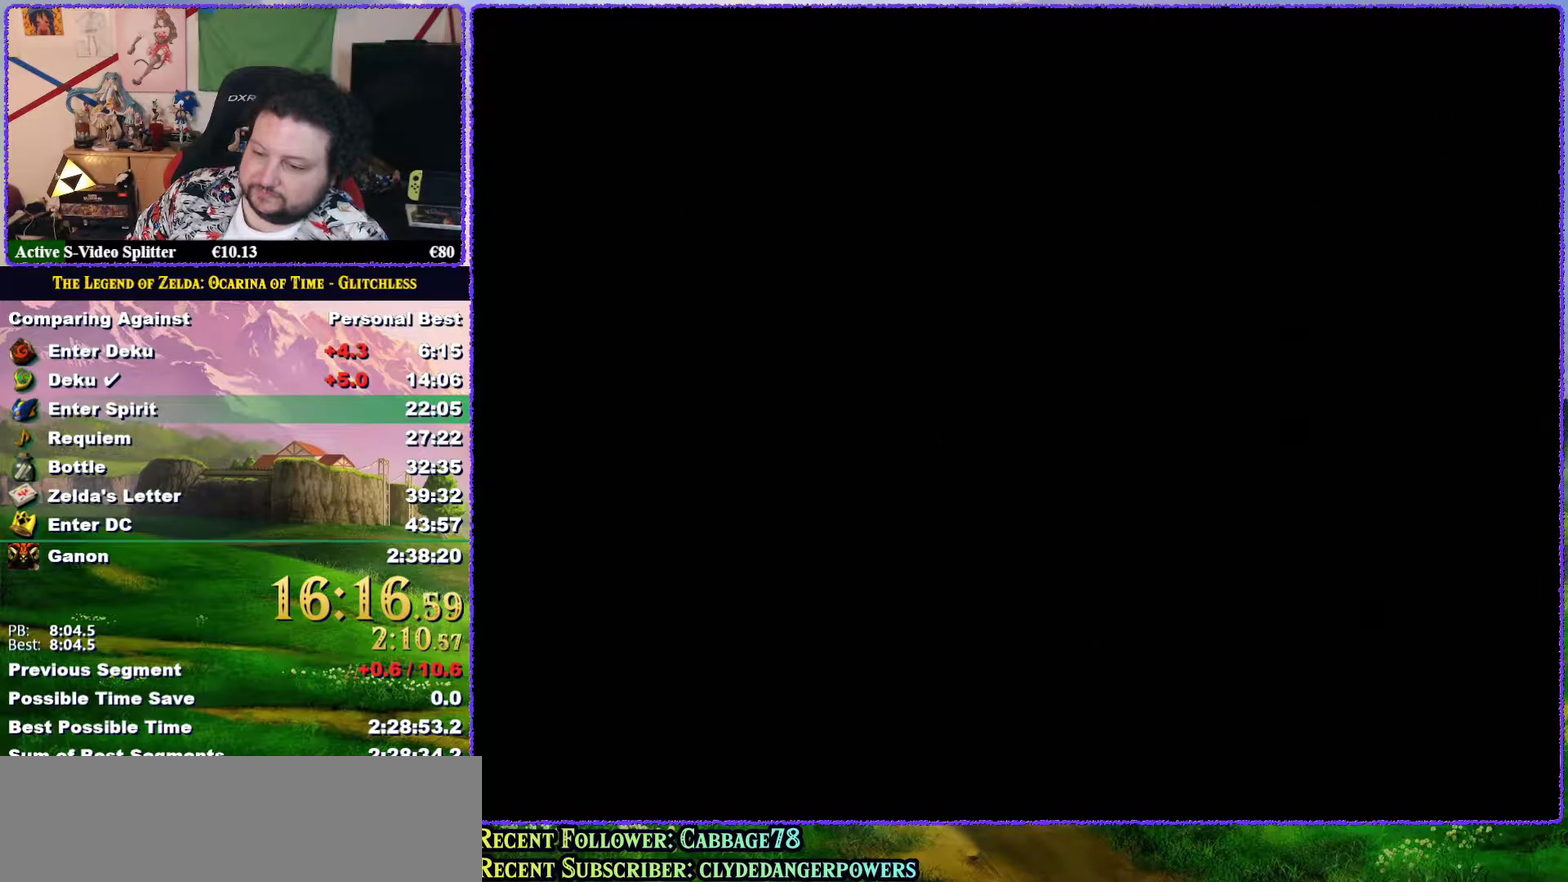
{"buttons": ["A", "B"], "left_stick": "center", "events": [[33, "B", "up"], [133, "B", "down"], [217, "B", "up"], [333, "B", "down"], [417, "B", "up"], [500, "A", "down"], [500, "B", "down"]]}
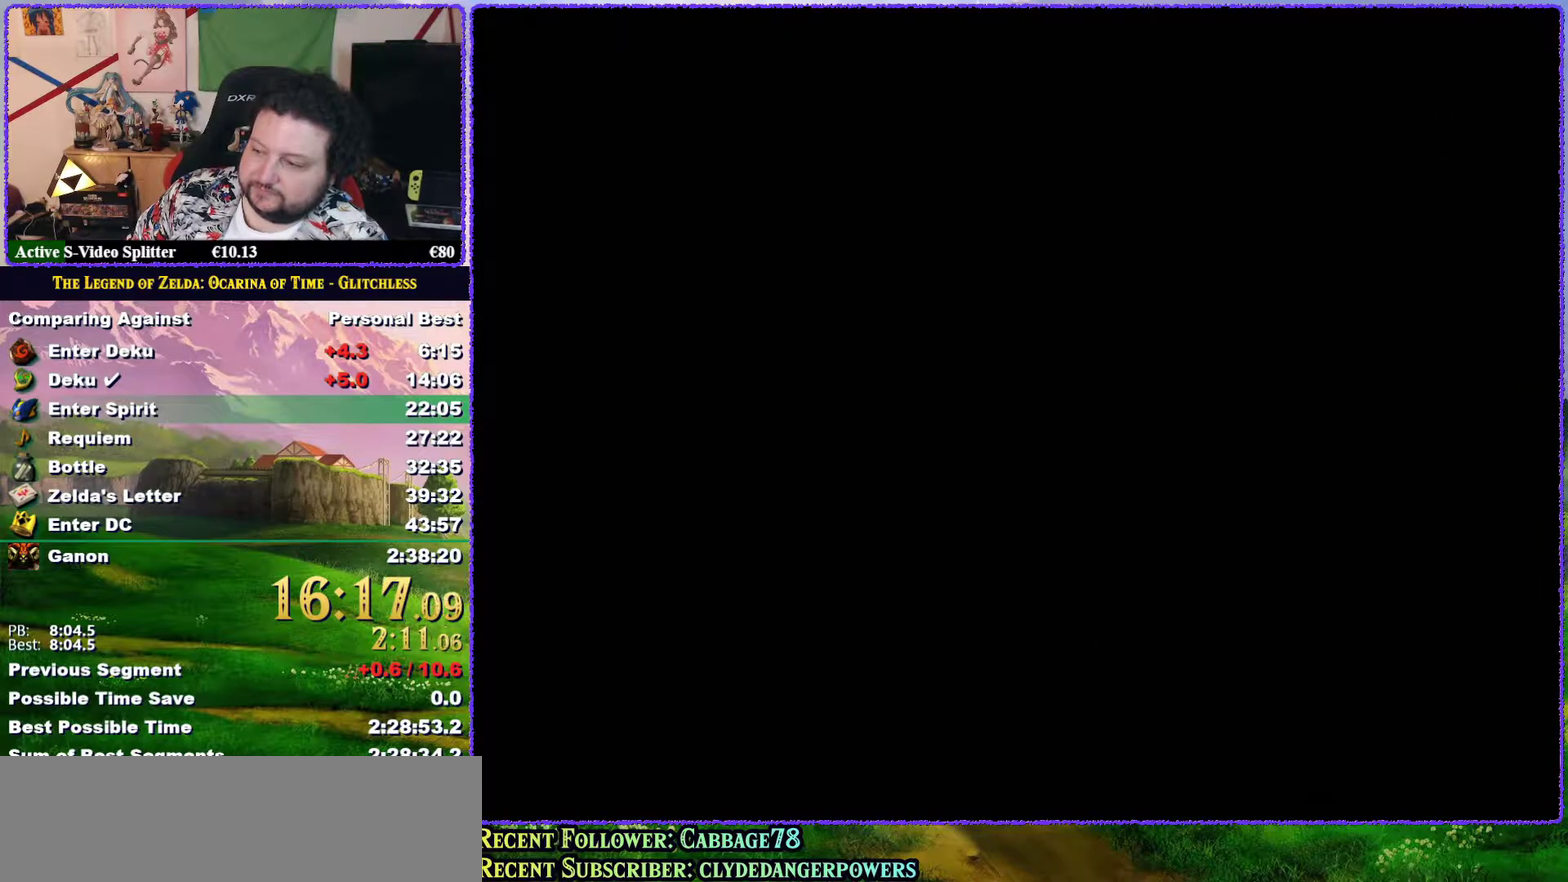
{"buttons": [], "left_stick": "center", "events": [[100, "A", "up"], [100, "B", "up"], [200, "B", "down"], [333, "B", "up"], [383, "B", "down"], [483, "B", "up"]]}
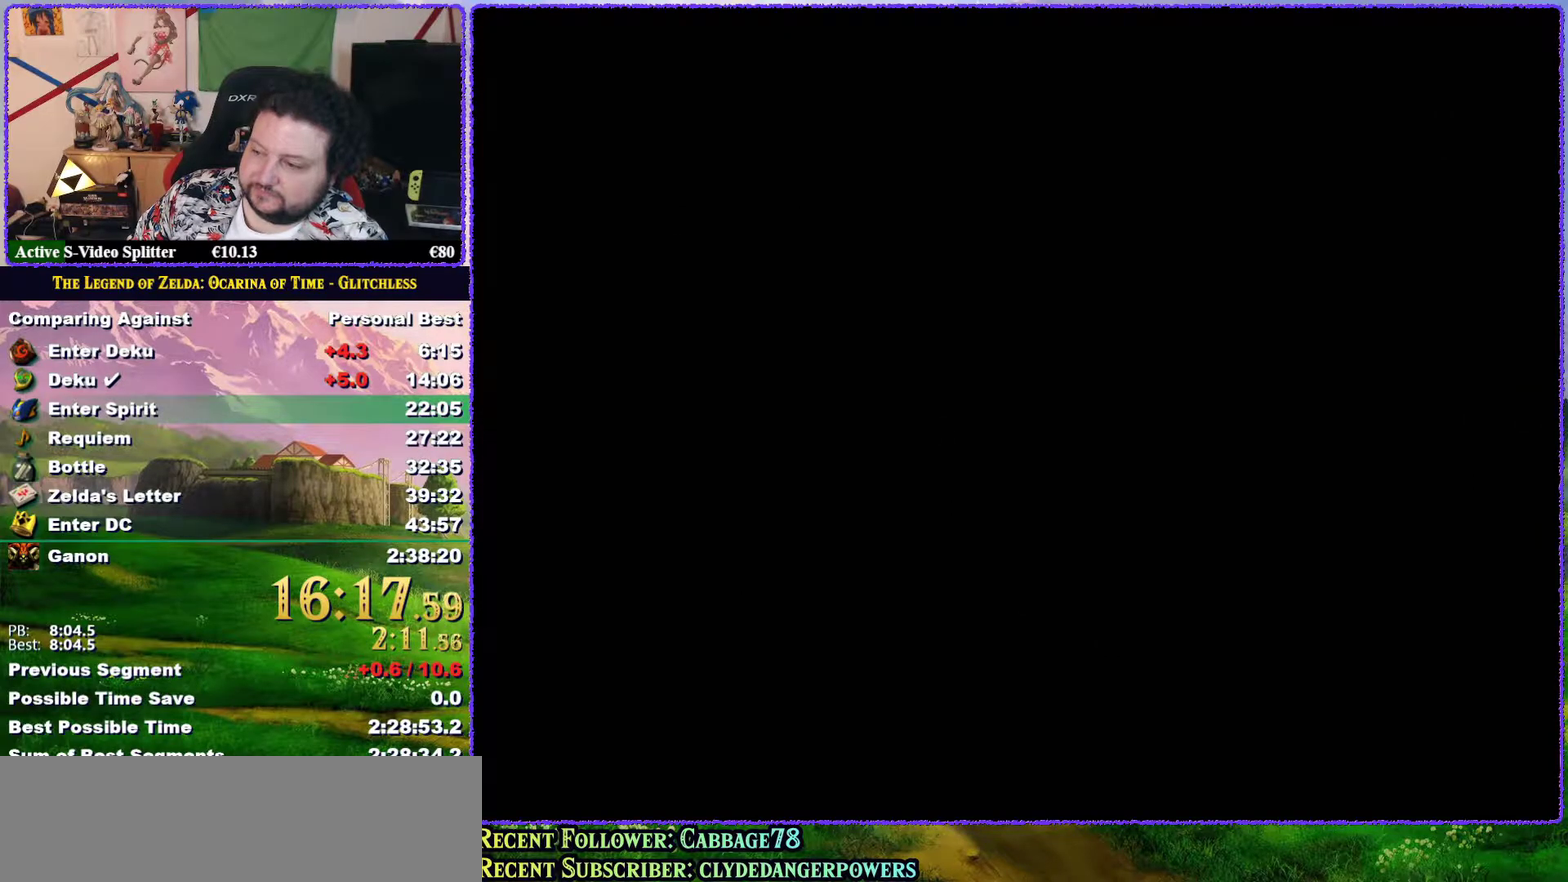
{"buttons": ["B"], "left_stick": "center", "events": [[83, "B", "down"], [200, "B", "up"], [267, "B", "down"], [383, "B", "up"], [483, "B", "down"]]}
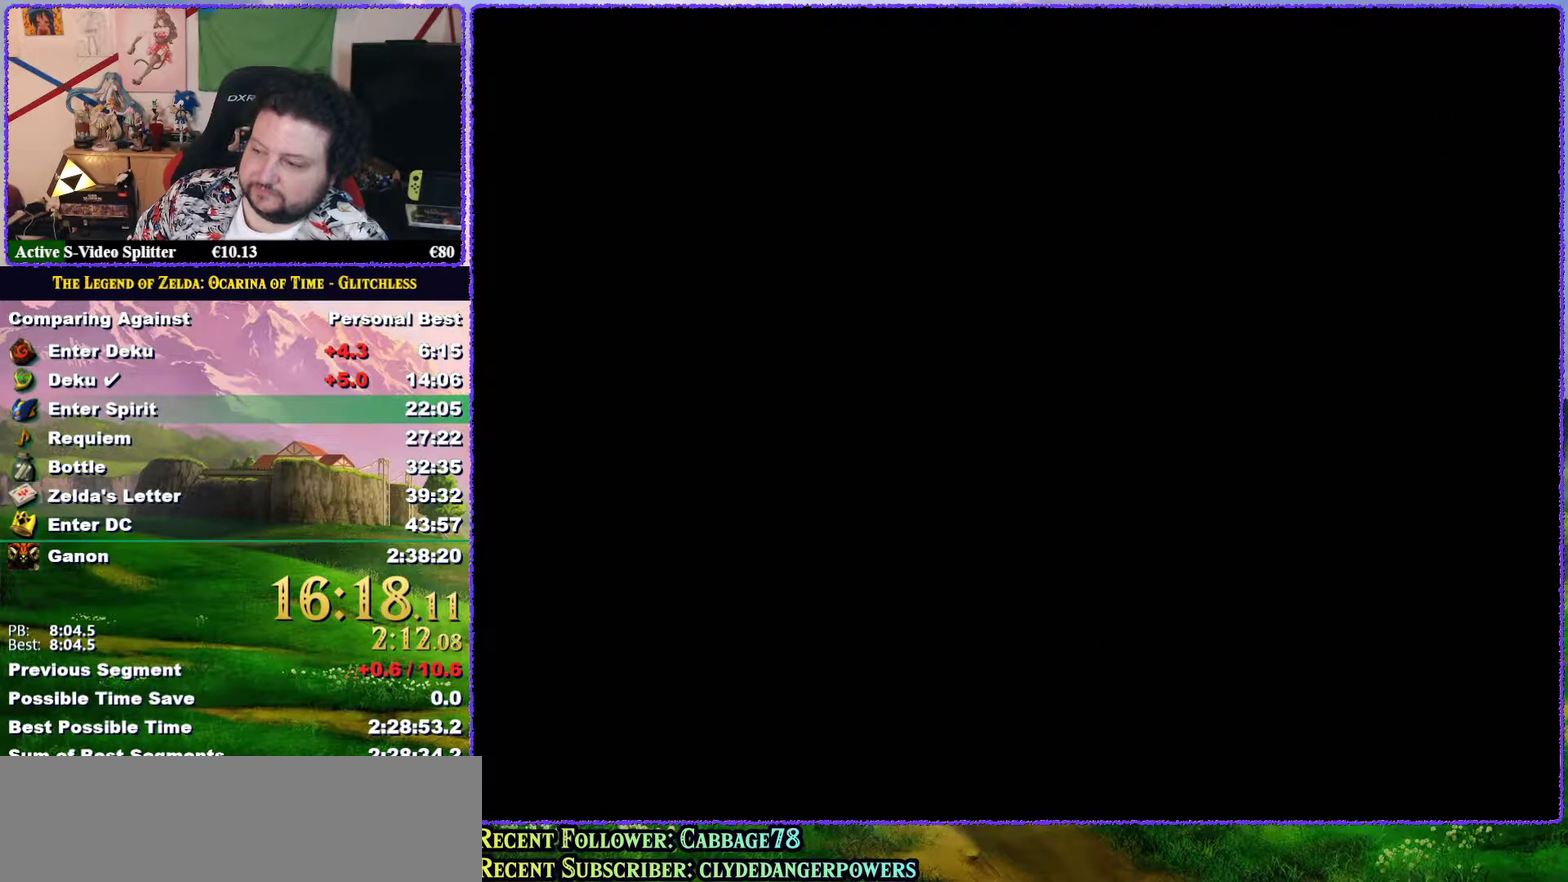
{"buttons": [], "left_stick": "center", "events": [[83, "B", "up"], [167, "B", "down"], [267, "B", "up"], [367, "B", "down"], [467, "B", "up"]]}
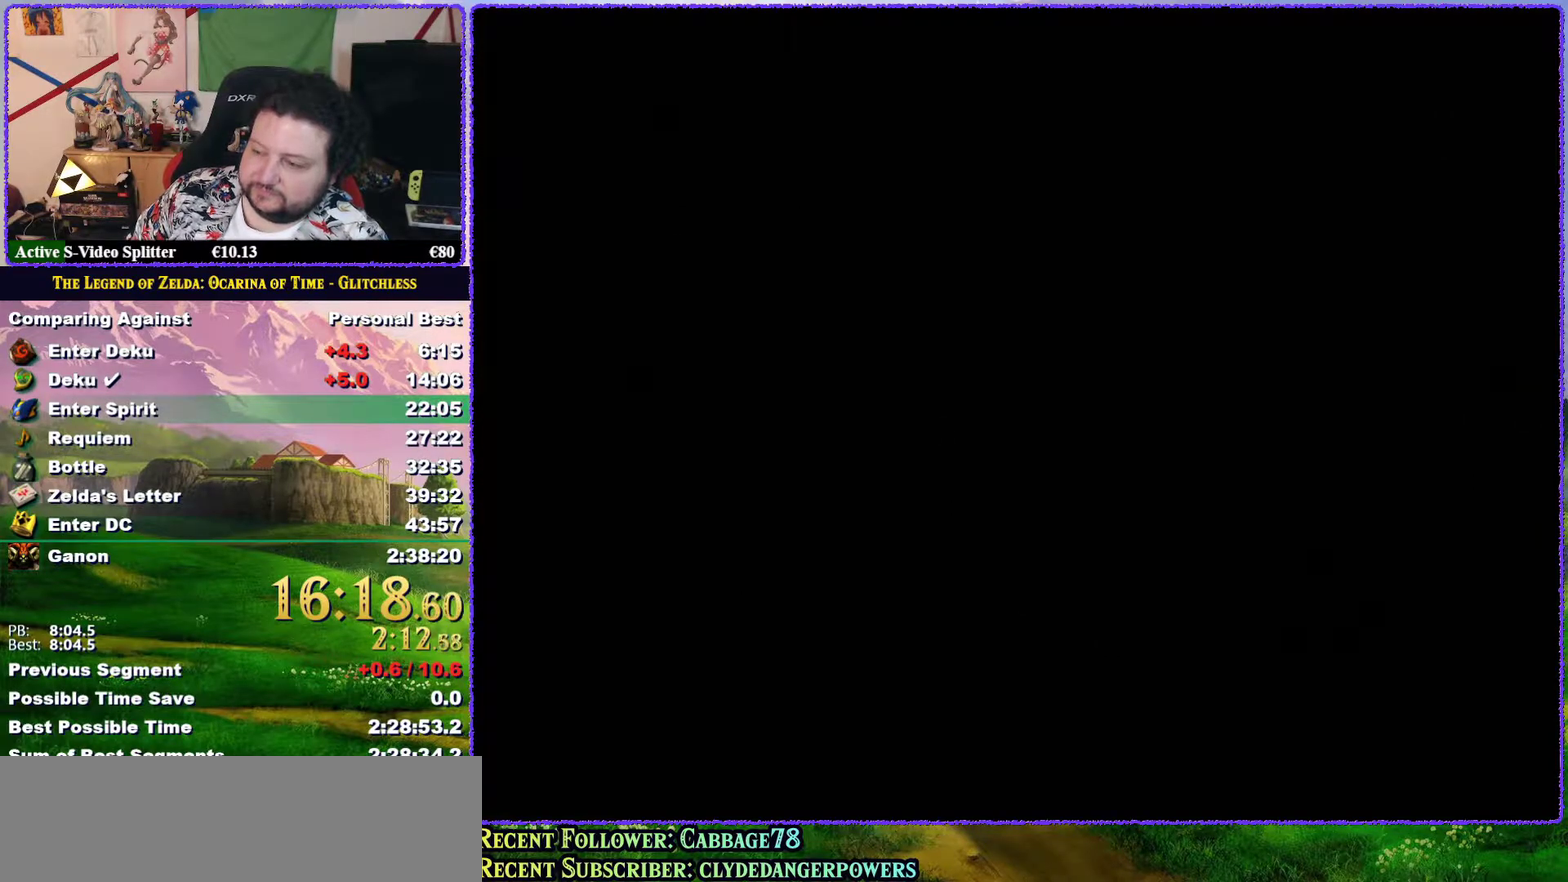
{"buttons": ["B"], "left_stick": "center", "events": [[67, "B", "down"], [167, "B", "up"], [233, "B", "down"], [367, "B", "up"], [450, "B", "down"]]}
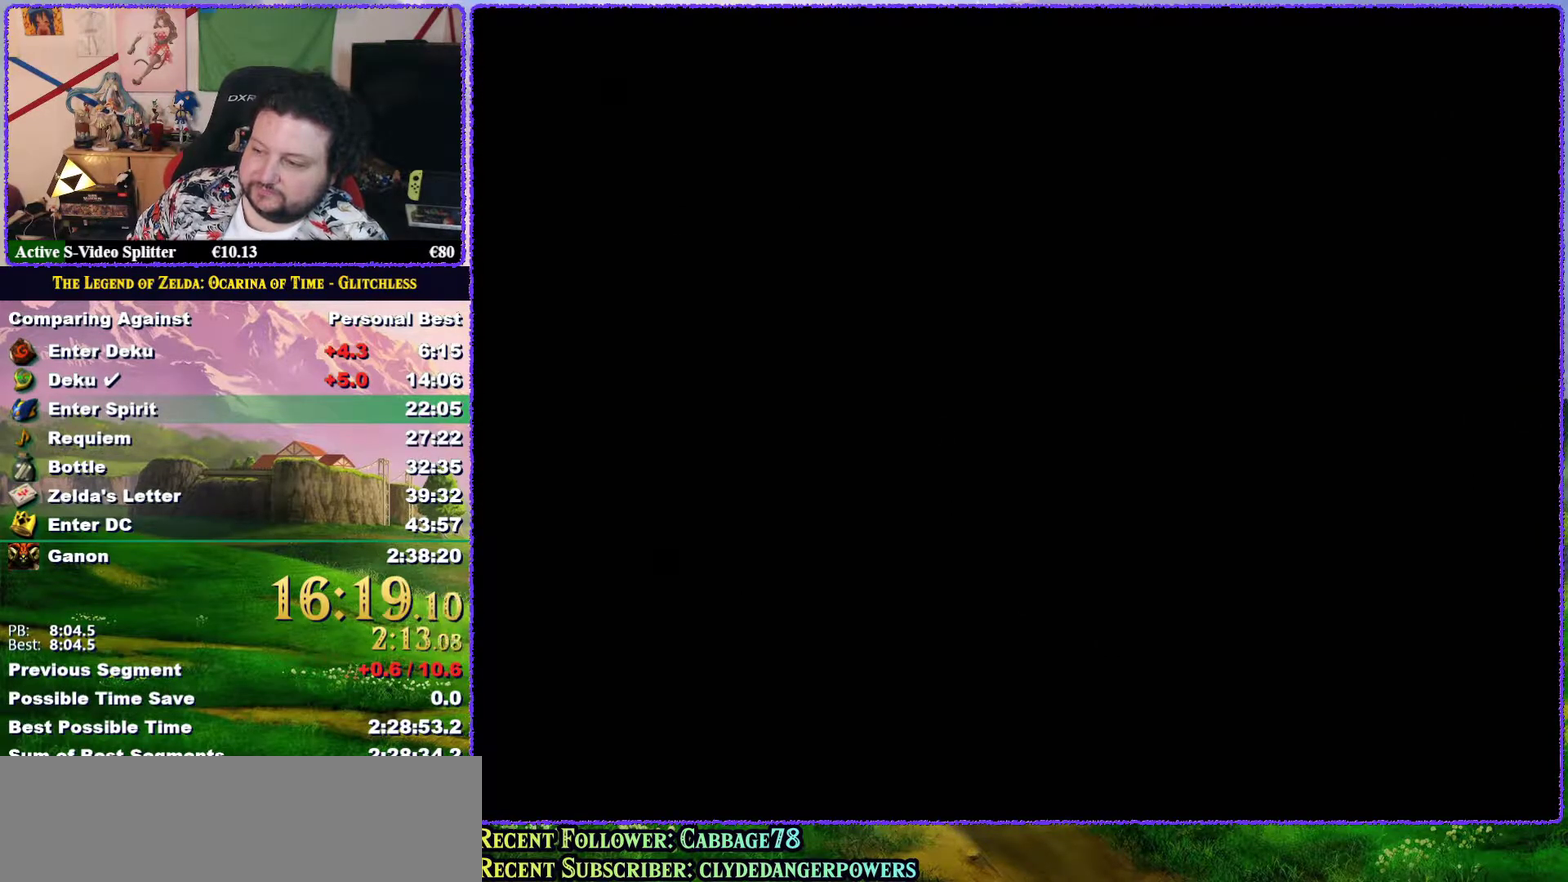
{"buttons": [], "left_stick": "center", "events": [[17, "B", "up"], [100, "B", "down"], [200, "B", "up"], [283, "B", "down"], [383, "B", "up"]]}
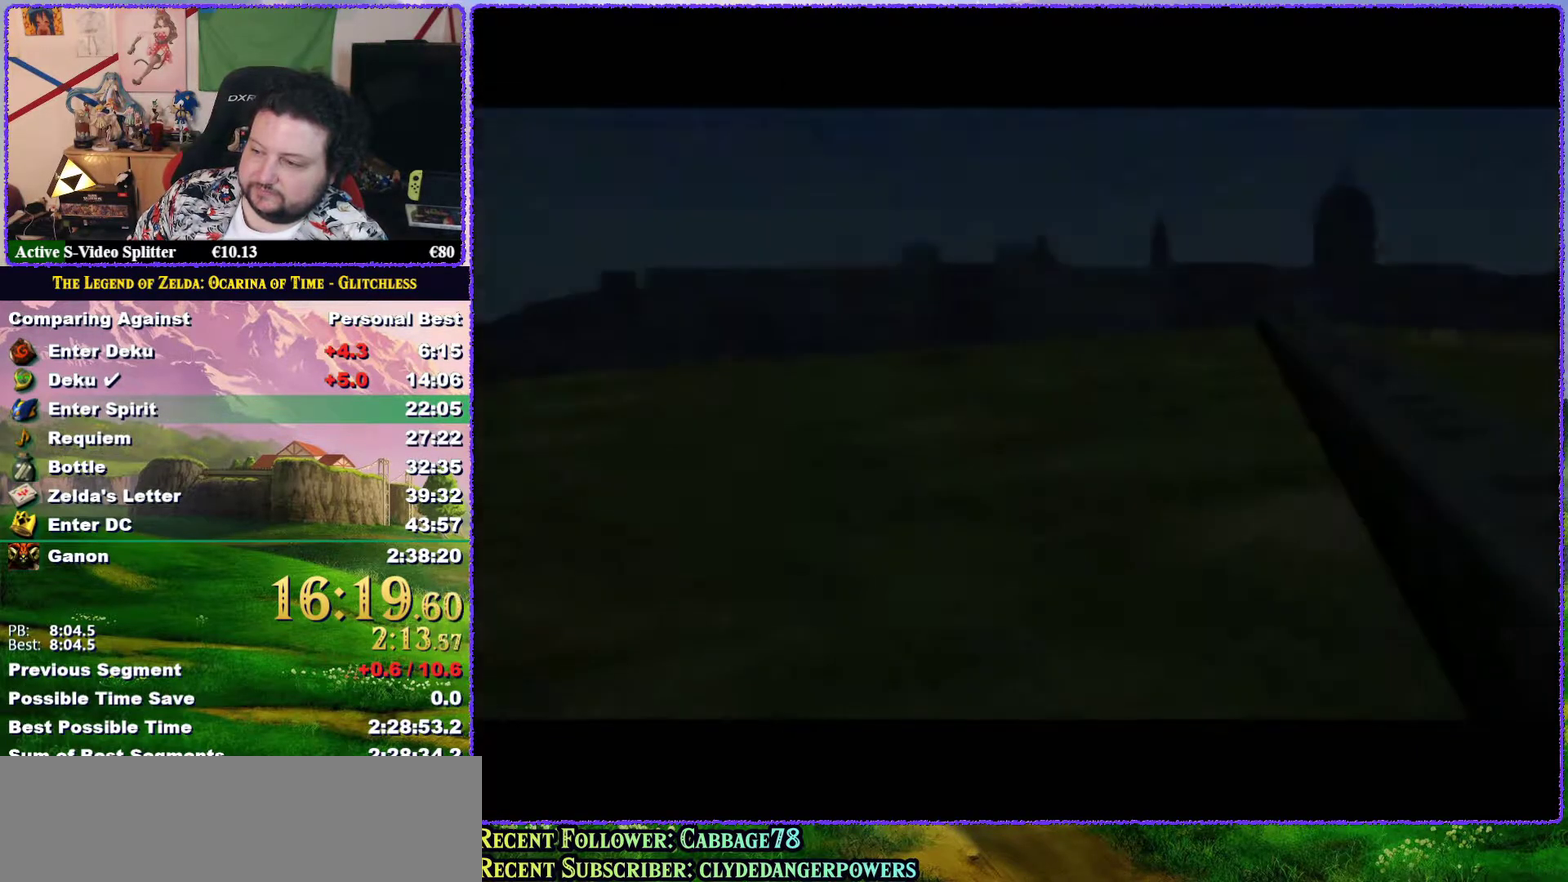
{"buttons": ["B"], "left_stick": "center", "events": [[17, "B", "down"], [100, "B", "up"], [183, "B", "down"], [300, "B", "up"], [383, "B", "down"]]}
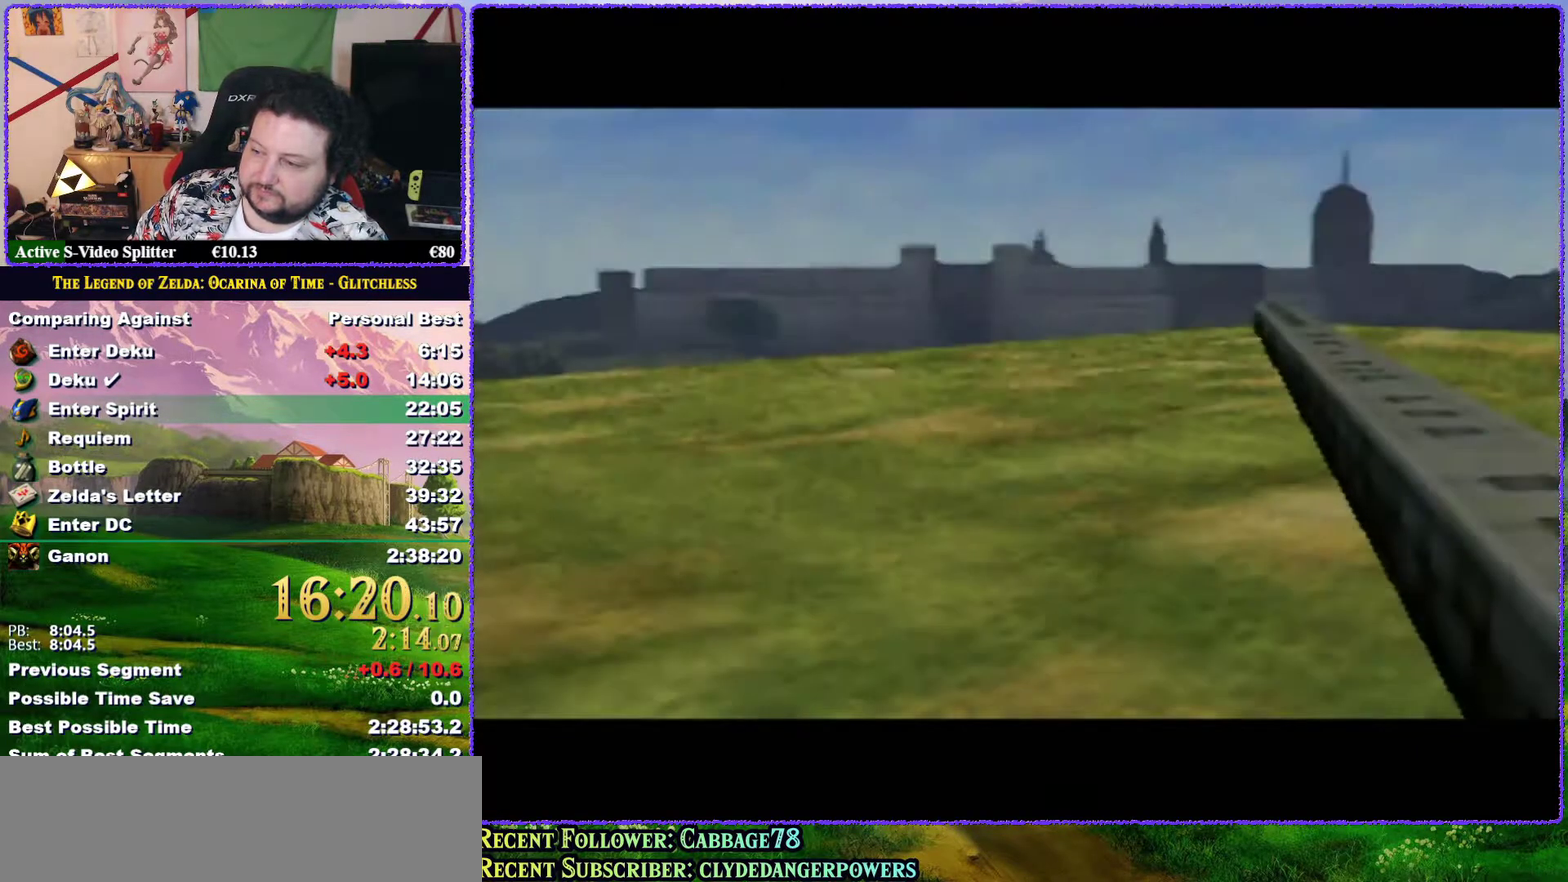
{"buttons": ["B"], "left_stick": "center", "events": [[17, "B", "up"], [83, "B", "down"], [200, "B", "up"], [300, "B", "down"], [383, "B", "up"], [467, "B", "down"]]}
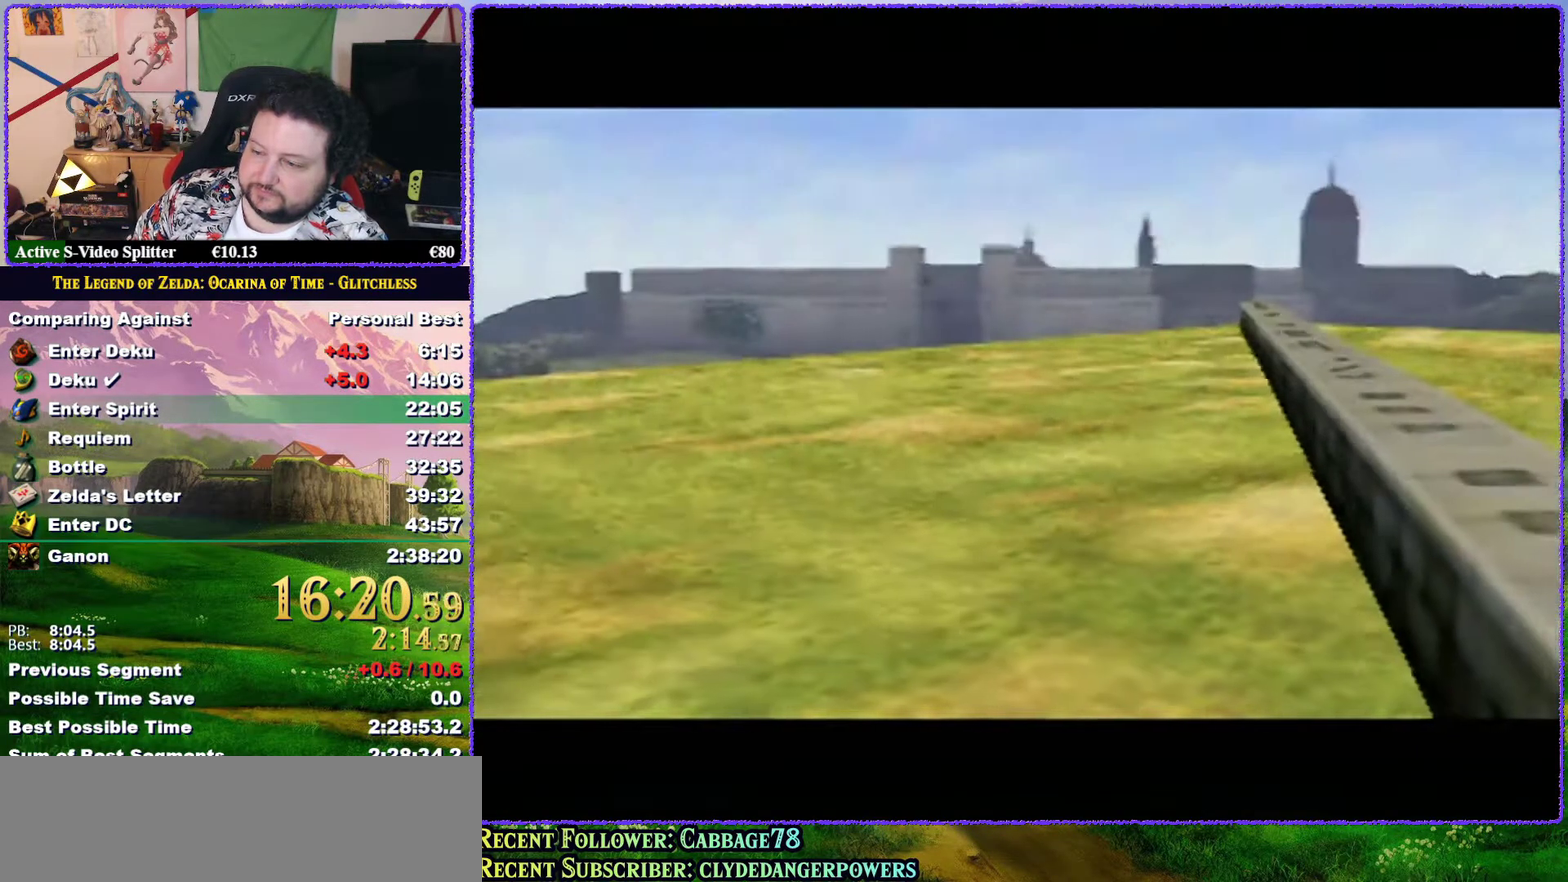
{"buttons": [], "left_stick": "center", "events": [[67, "B", "up"], [167, "B", "down"], [250, "B", "up"], [350, "B", "down"], [500, "B", "up"]]}
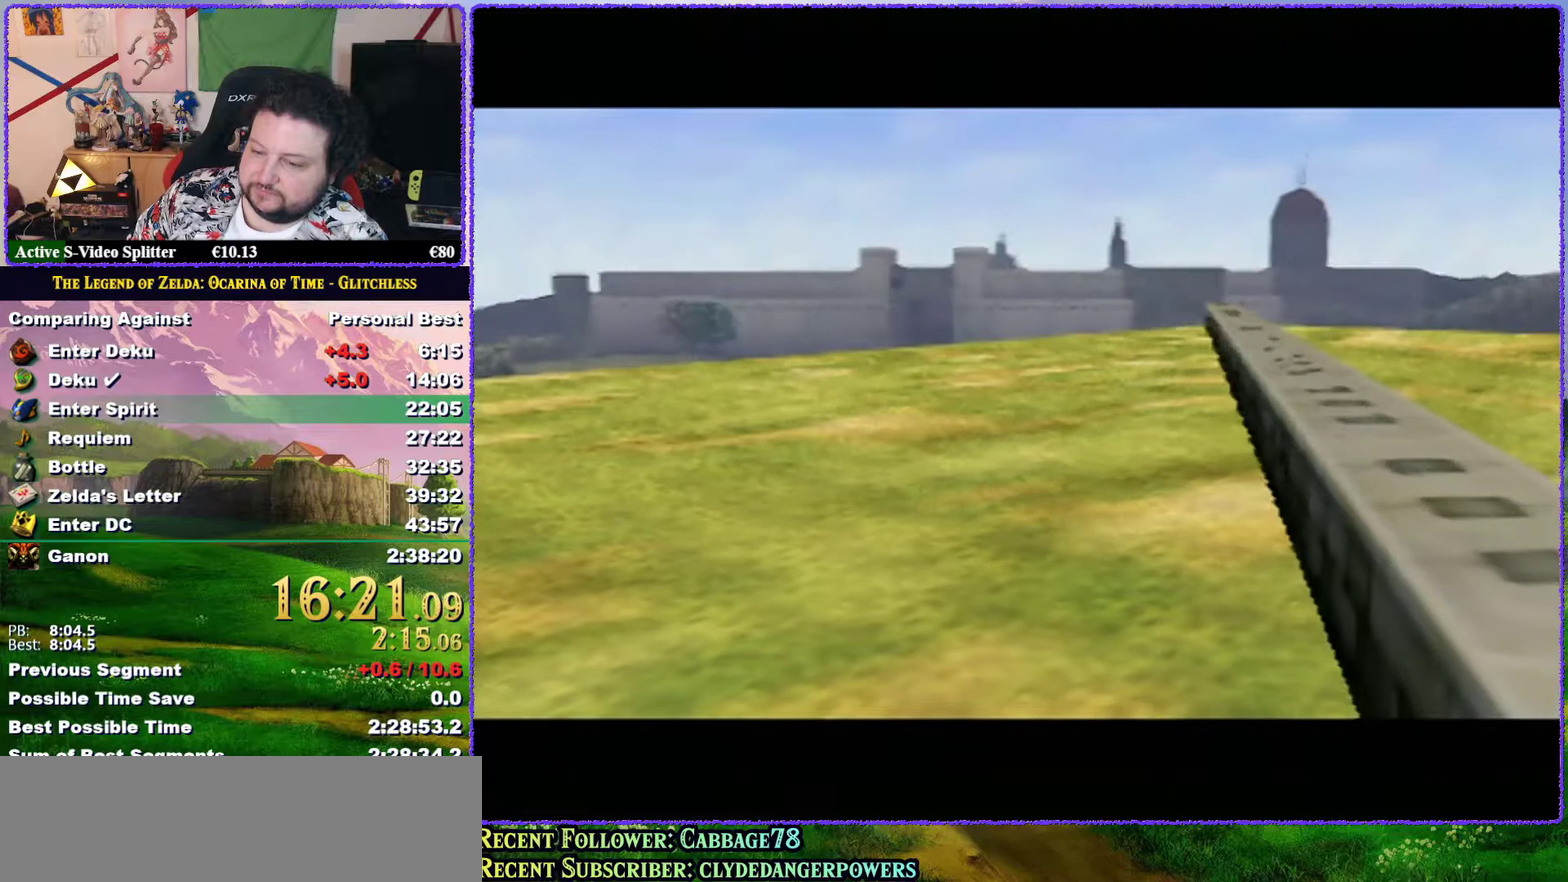
{"buttons": ["B"], "left_stick": "center", "events": [[67, "B", "down"], [167, "B", "up"], [250, "B", "down"], [350, "B", "up"], [483, "B", "down"]]}
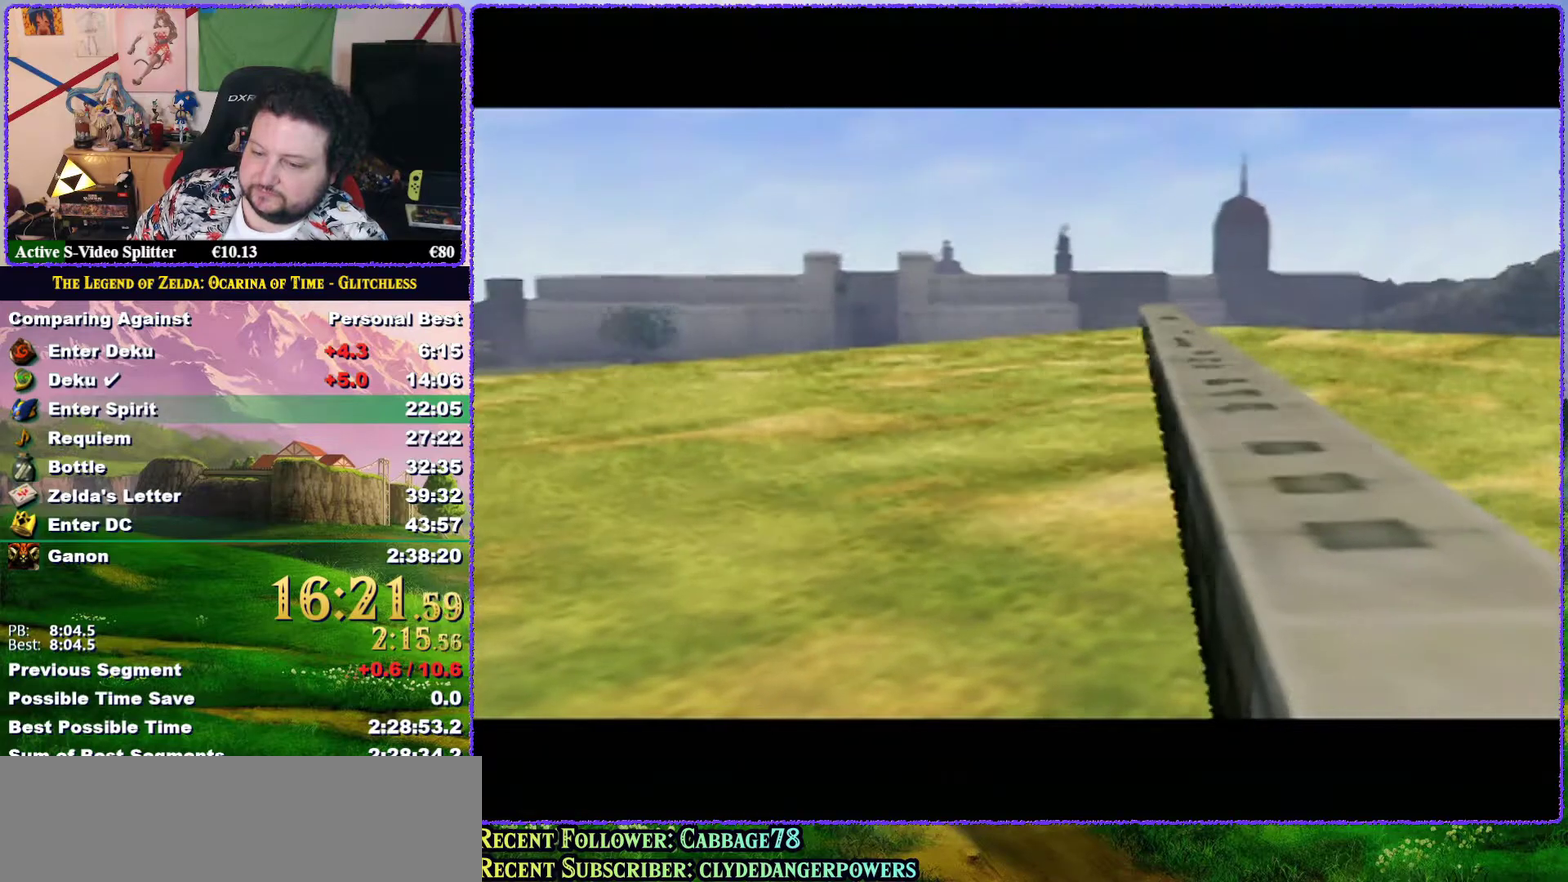
{"buttons": [], "left_stick": "center", "events": [[83, "B", "up"], [150, "B", "down"], [250, "B", "up"], [367, "B", "down"], [467, "B", "up"]]}
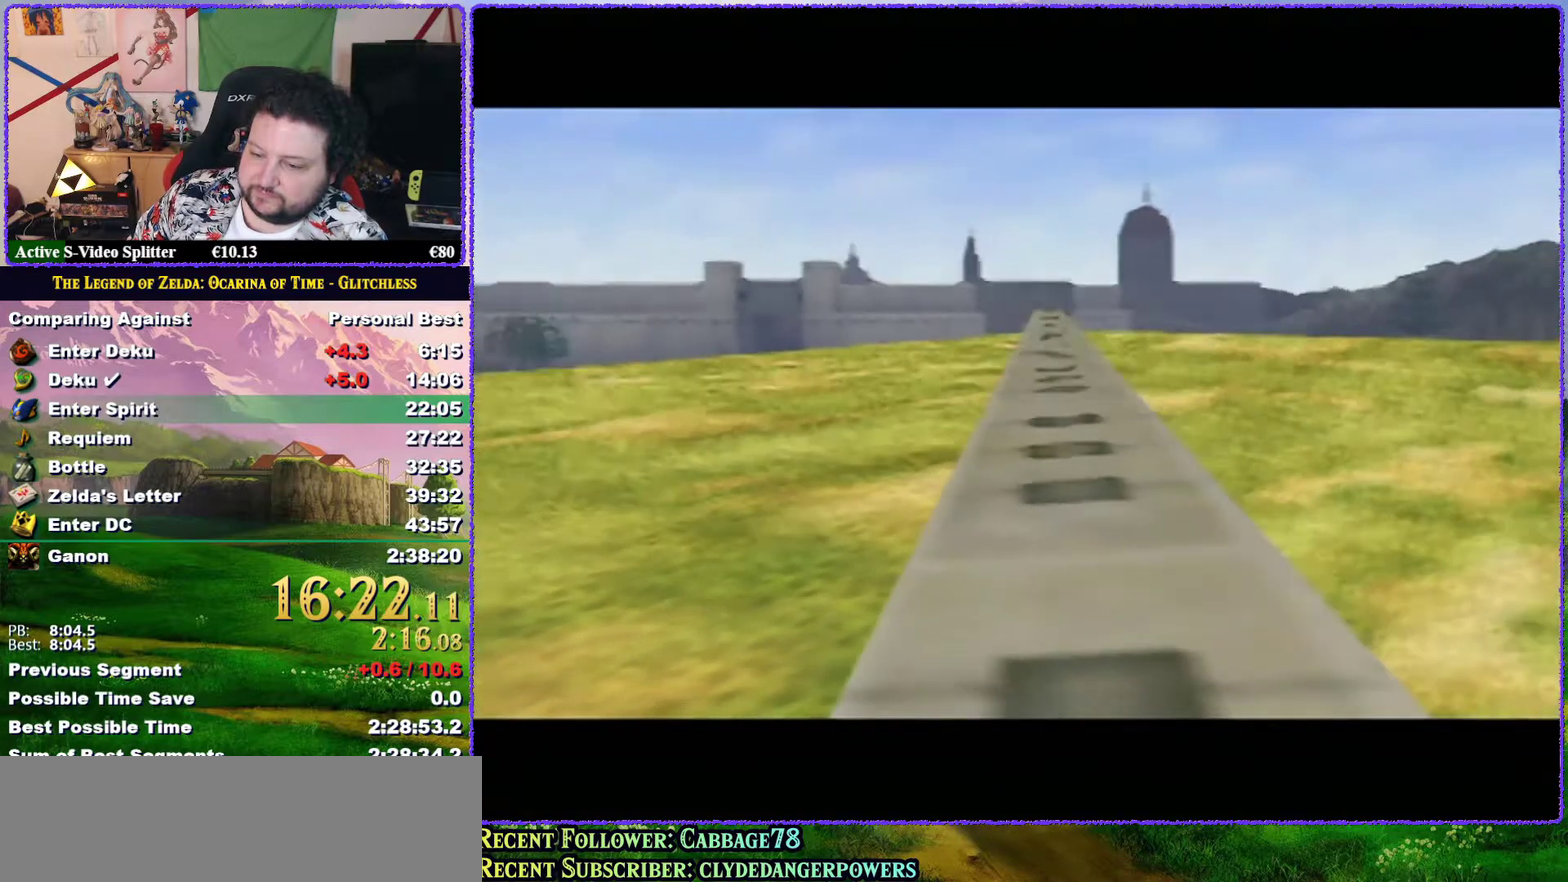
{"buttons": ["B"], "left_stick": "center", "events": [[267, "B", "down"], [350, "B", "up"], [433, "B", "down"]]}
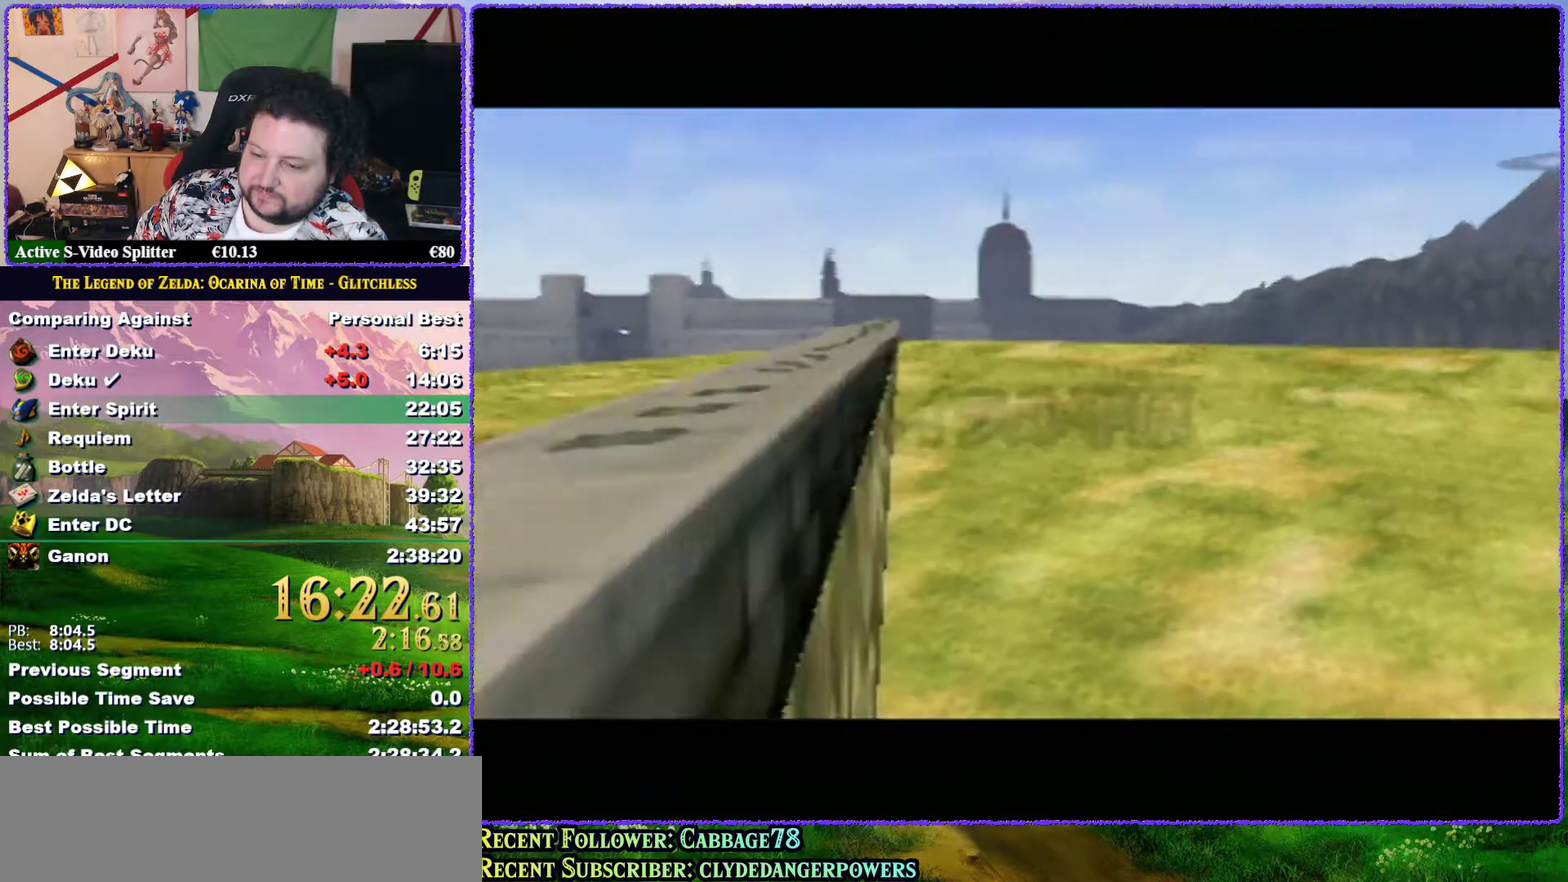
{"buttons": [], "left_stick": "center", "events": [[50, "B", "up"], [133, "B", "down"], [233, "B", "up"], [350, "B", "down"], [400, "B", "up"]]}
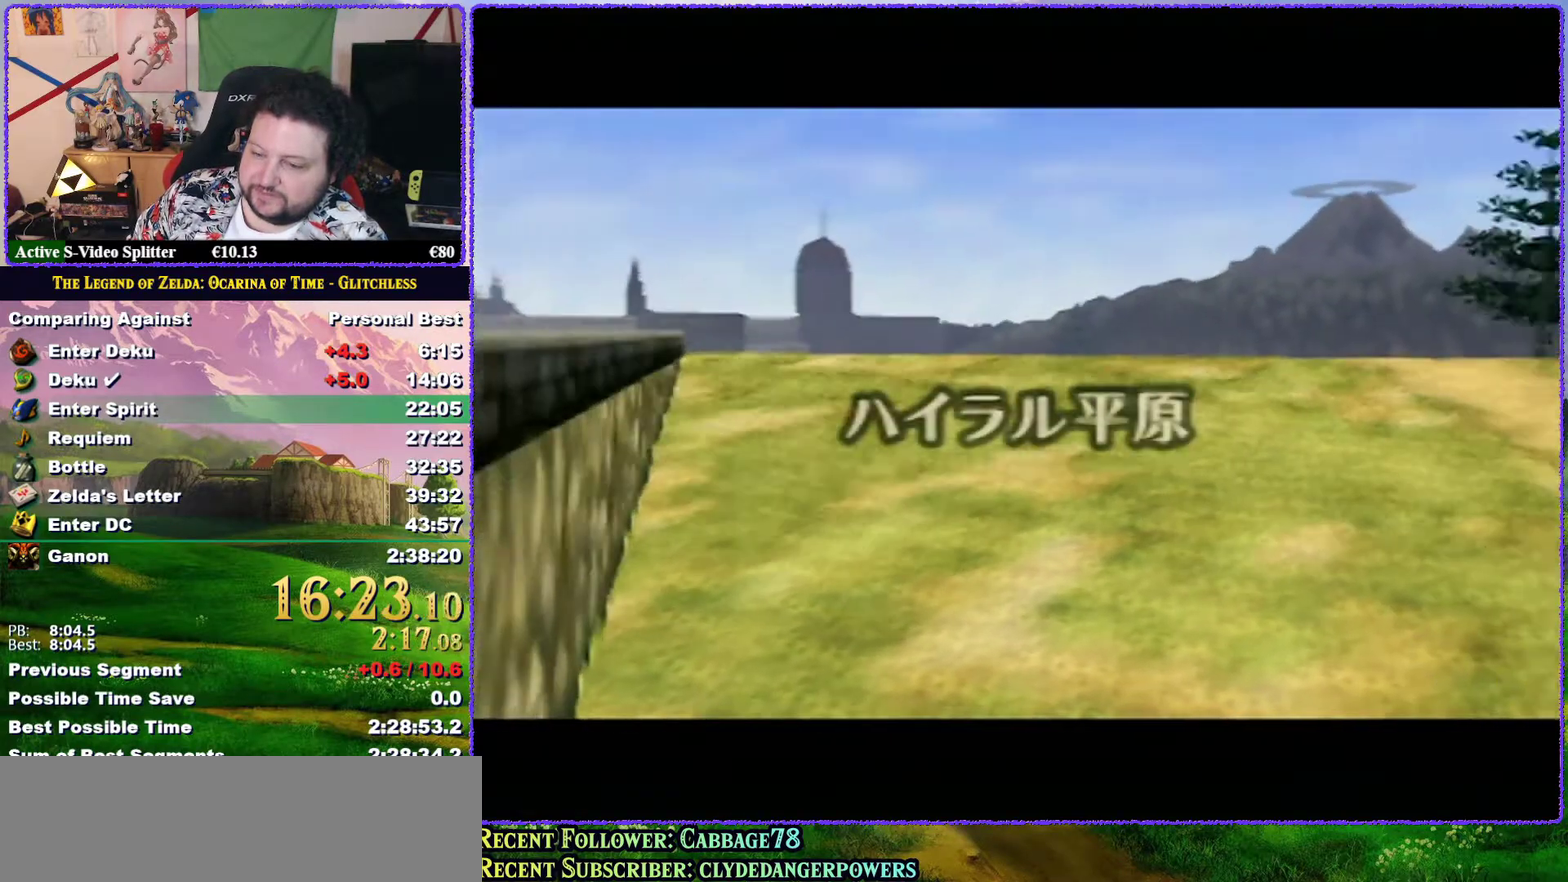
{"buttons": [], "left_stick": "center", "events": [[33, "B", "down"], [133, "B", "up"], [233, "B", "down"], [367, "B", "up"], [417, "B", "down"], [500, "B", "up"]]}
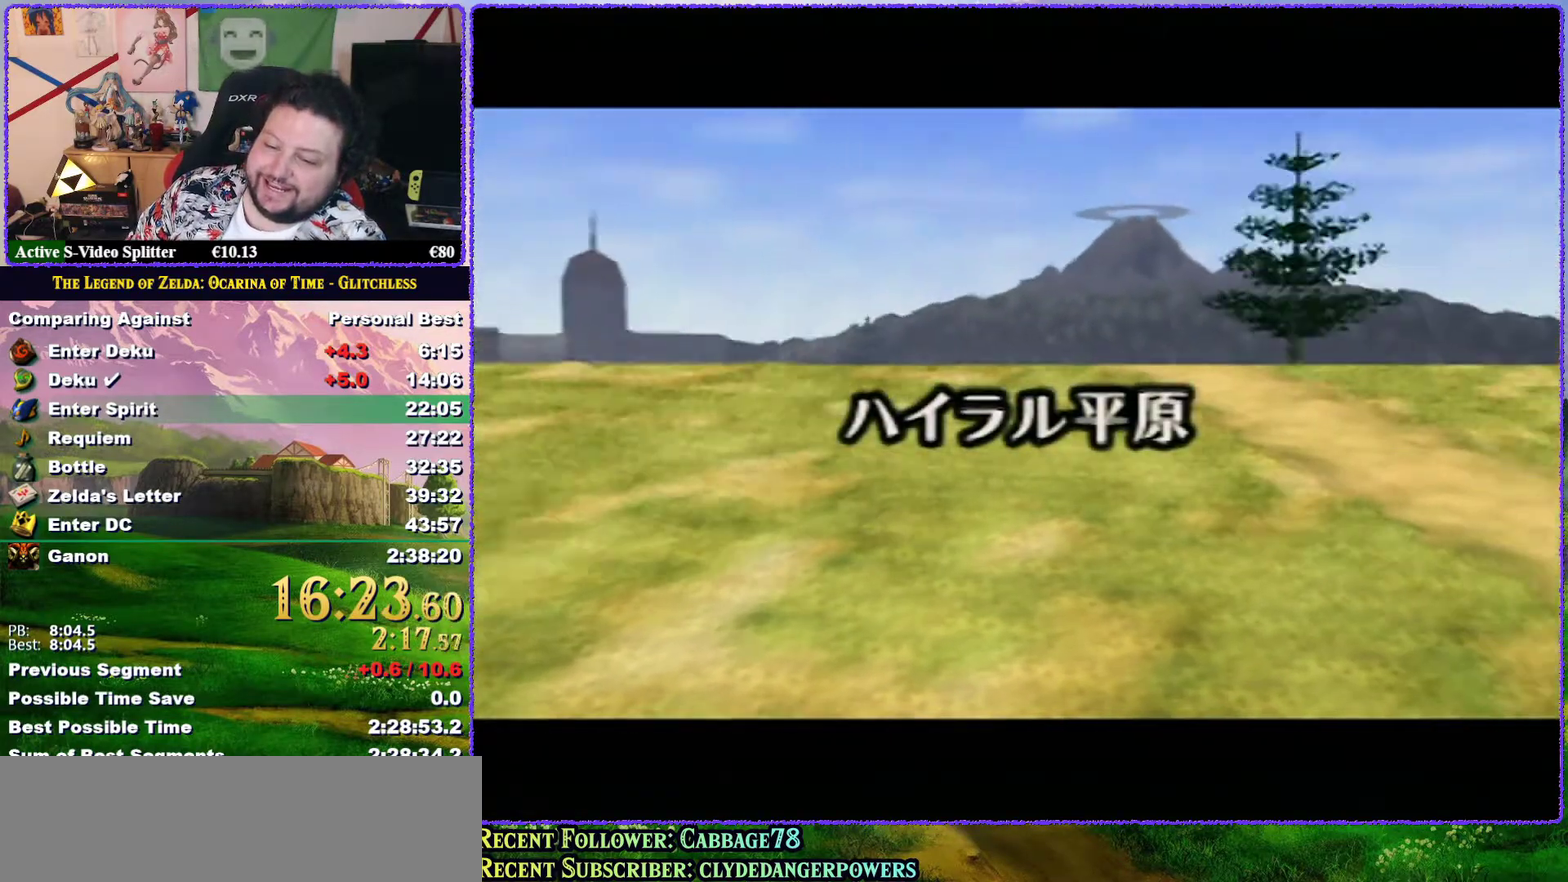
{"buttons": ["B"], "left_stick": "center", "events": [[100, "B", "down"], [183, "B", "up"], [283, "B", "down"], [383, "B", "up"], [467, "B", "down"]]}
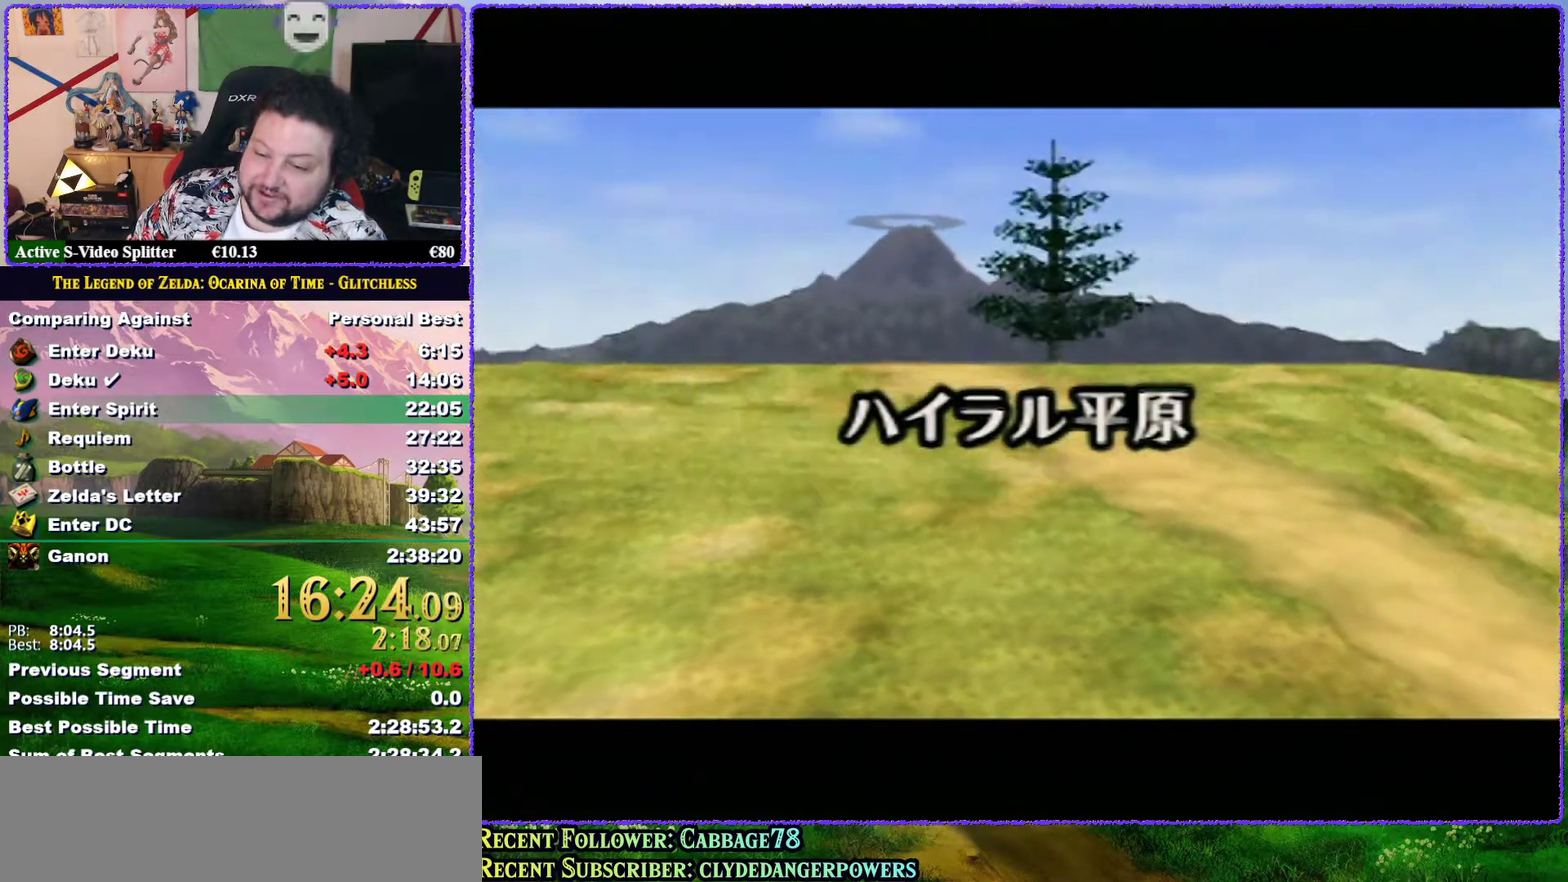
{"buttons": [], "left_stick": "center", "events": [[100, "B", "up"], [183, "B", "down"], [267, "B", "up"], [383, "B", "down"], [483, "B", "up"]]}
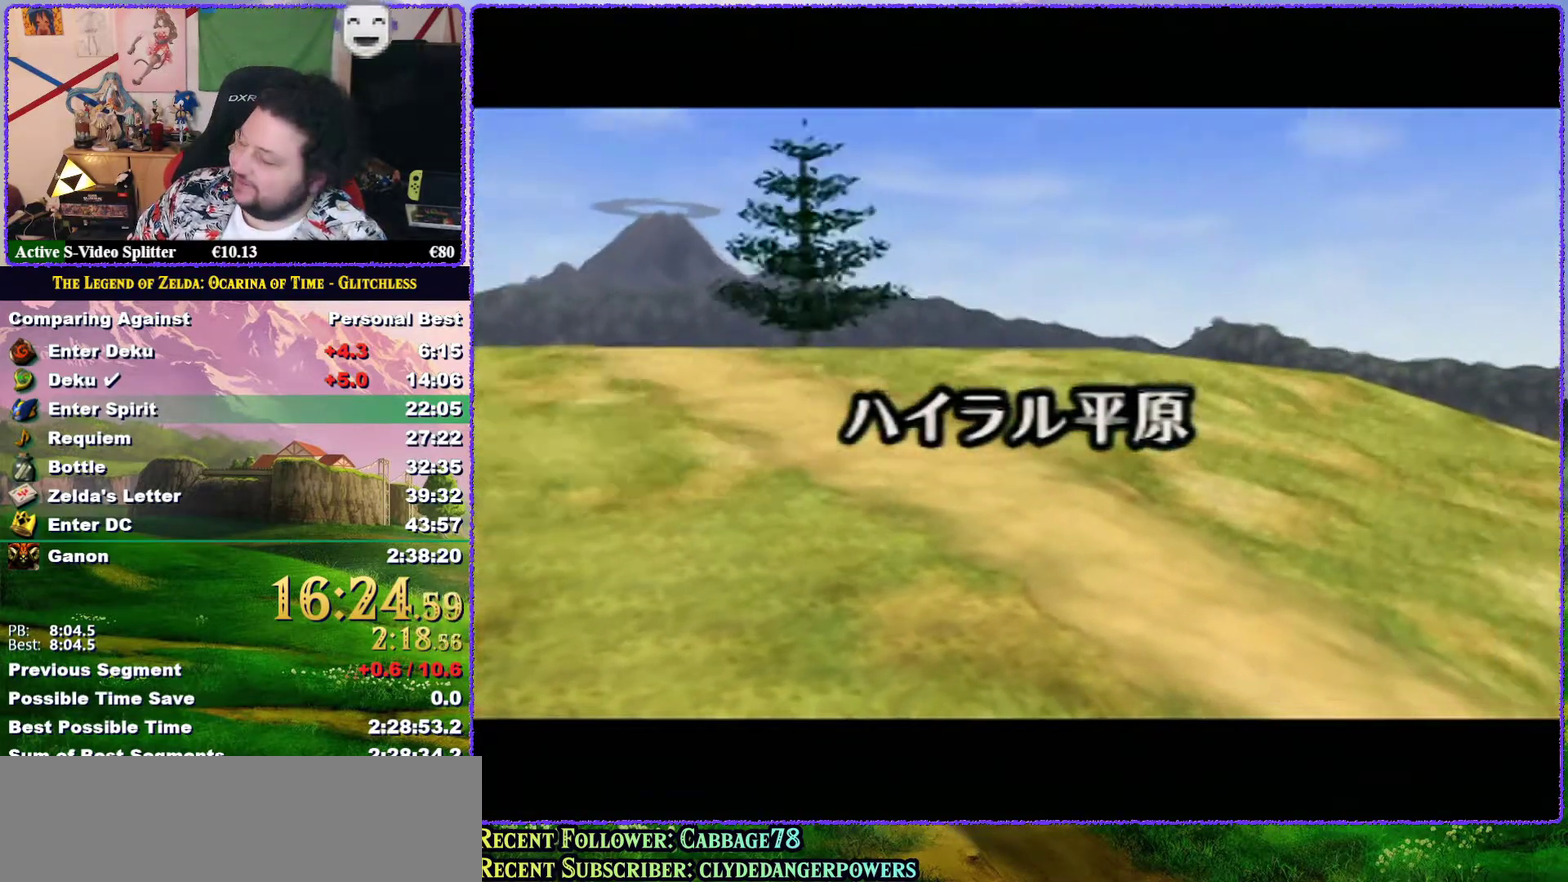
{"buttons": [], "left_stick": "center", "events": [[100, "B", "down"], [183, "B", "up"], [367, "B", "down"], [417, "B", "up"]]}
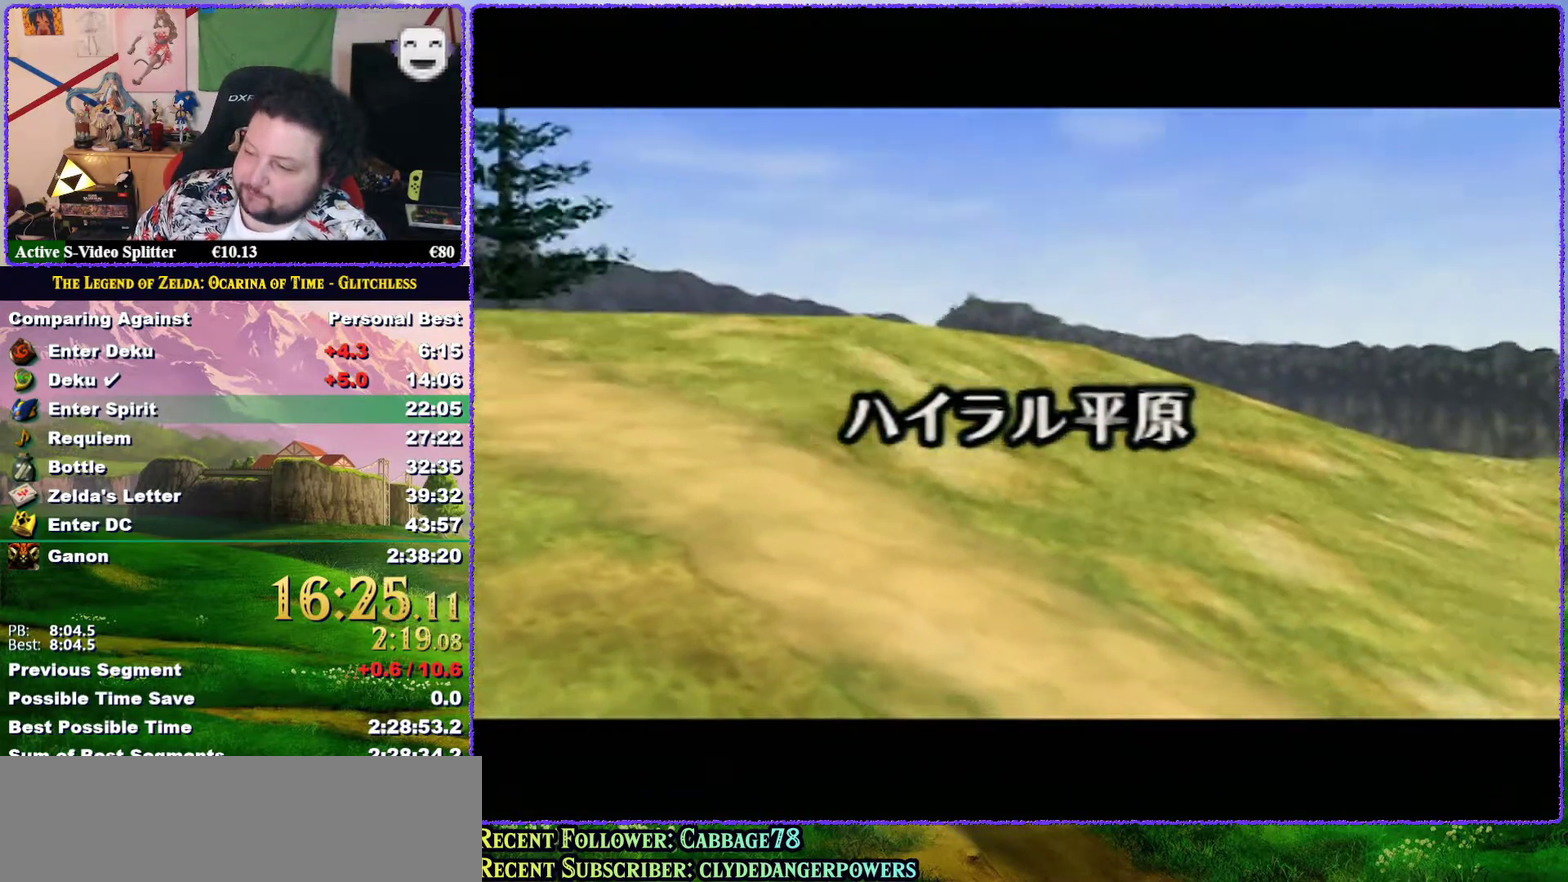
{"buttons": [], "left_stick": "center", "events": []}
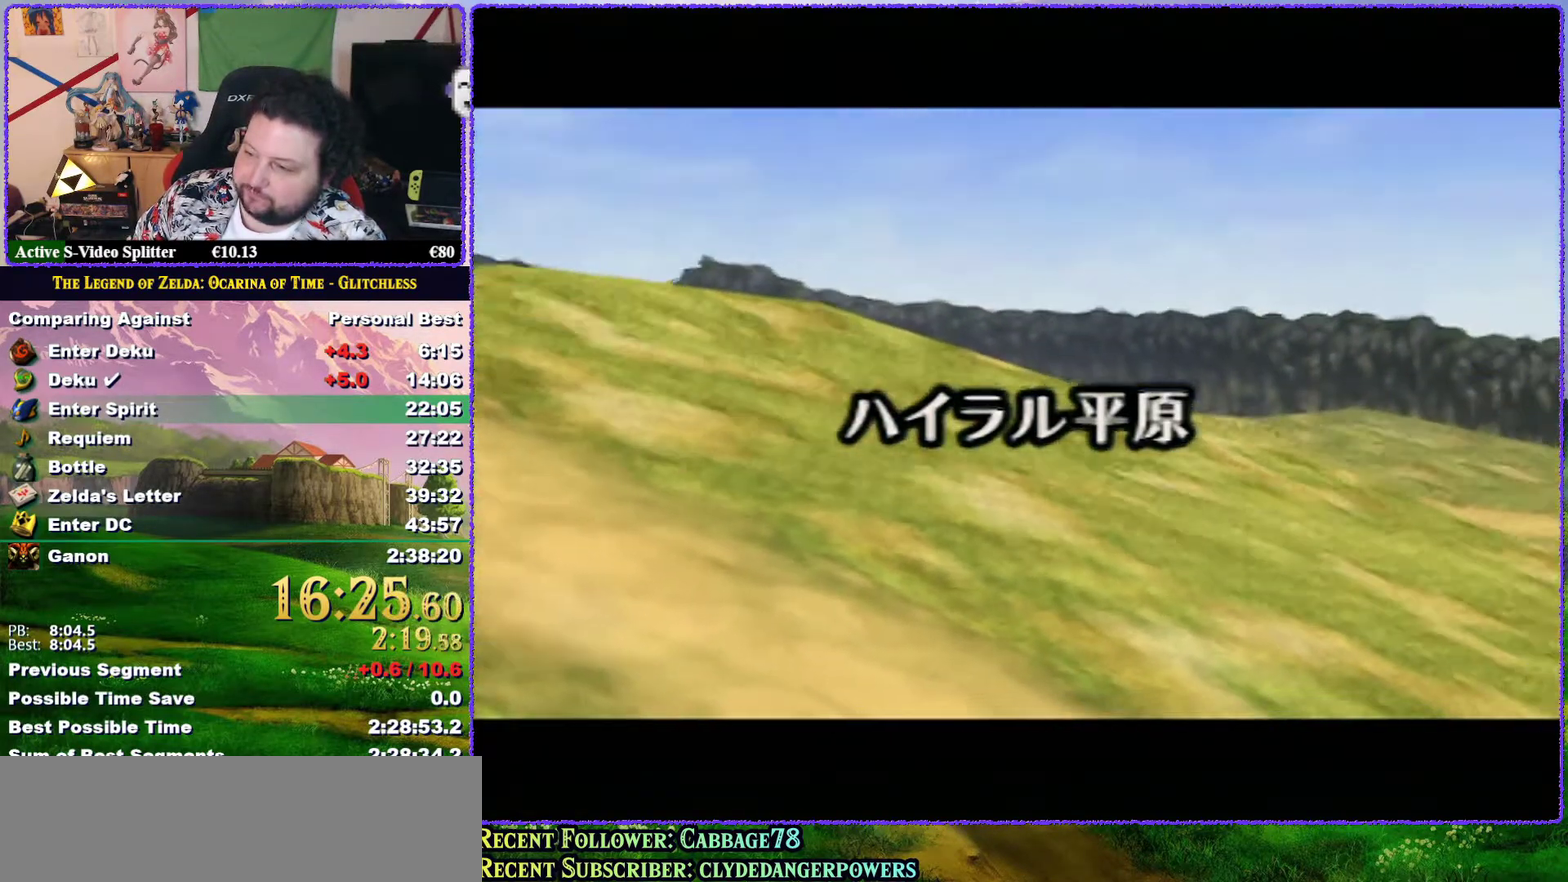
{"buttons": [], "left_stick": "center", "events": []}
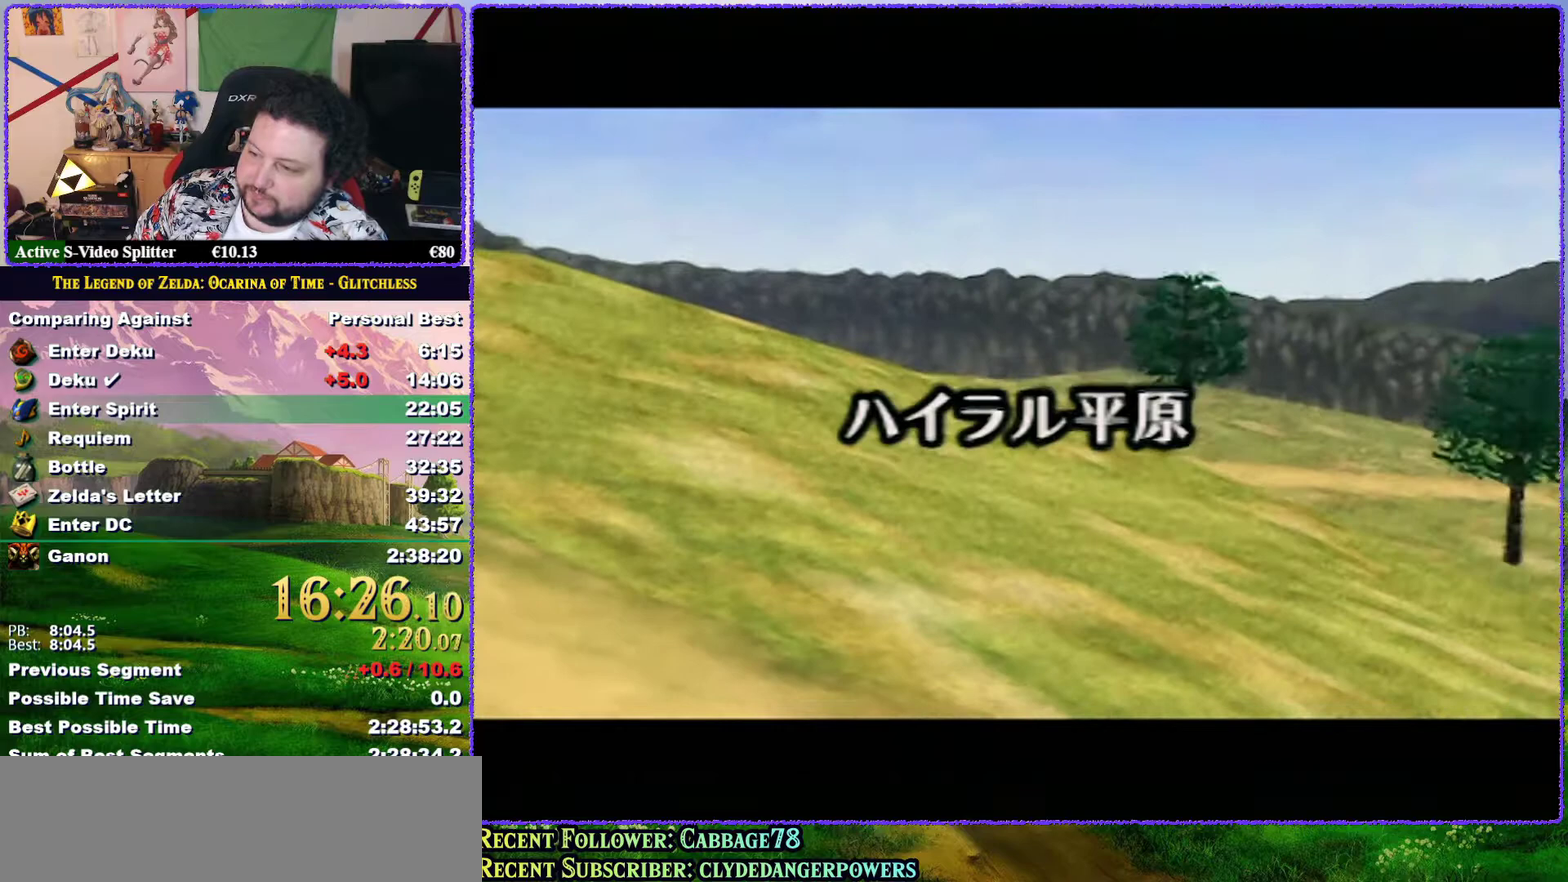
{"buttons": [], "left_stick": "center", "events": []}
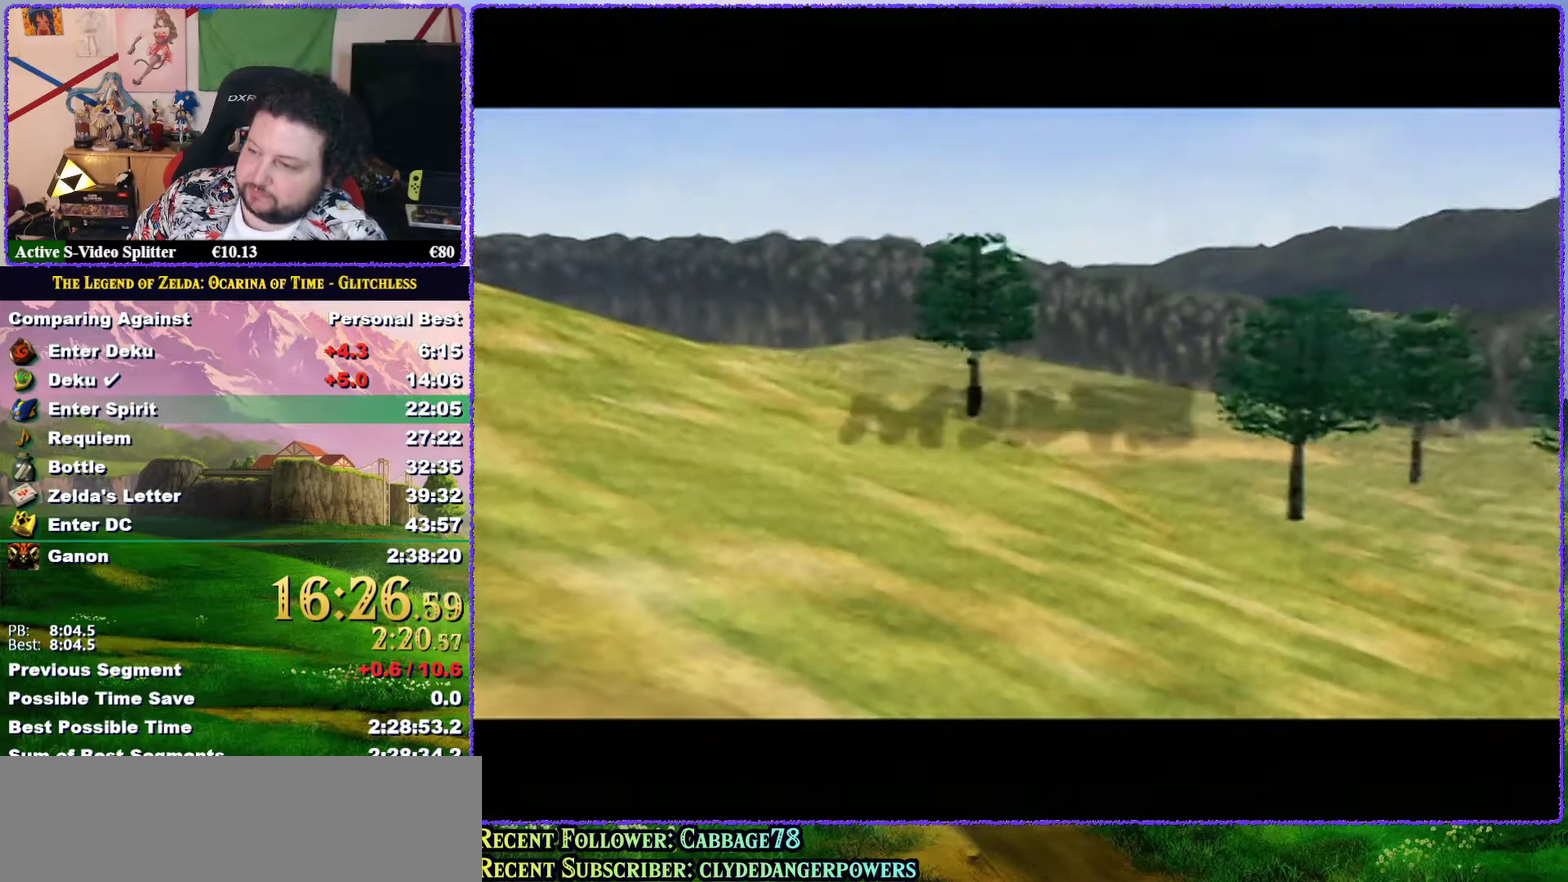
{"buttons": [], "left_stick": "center", "events": []}
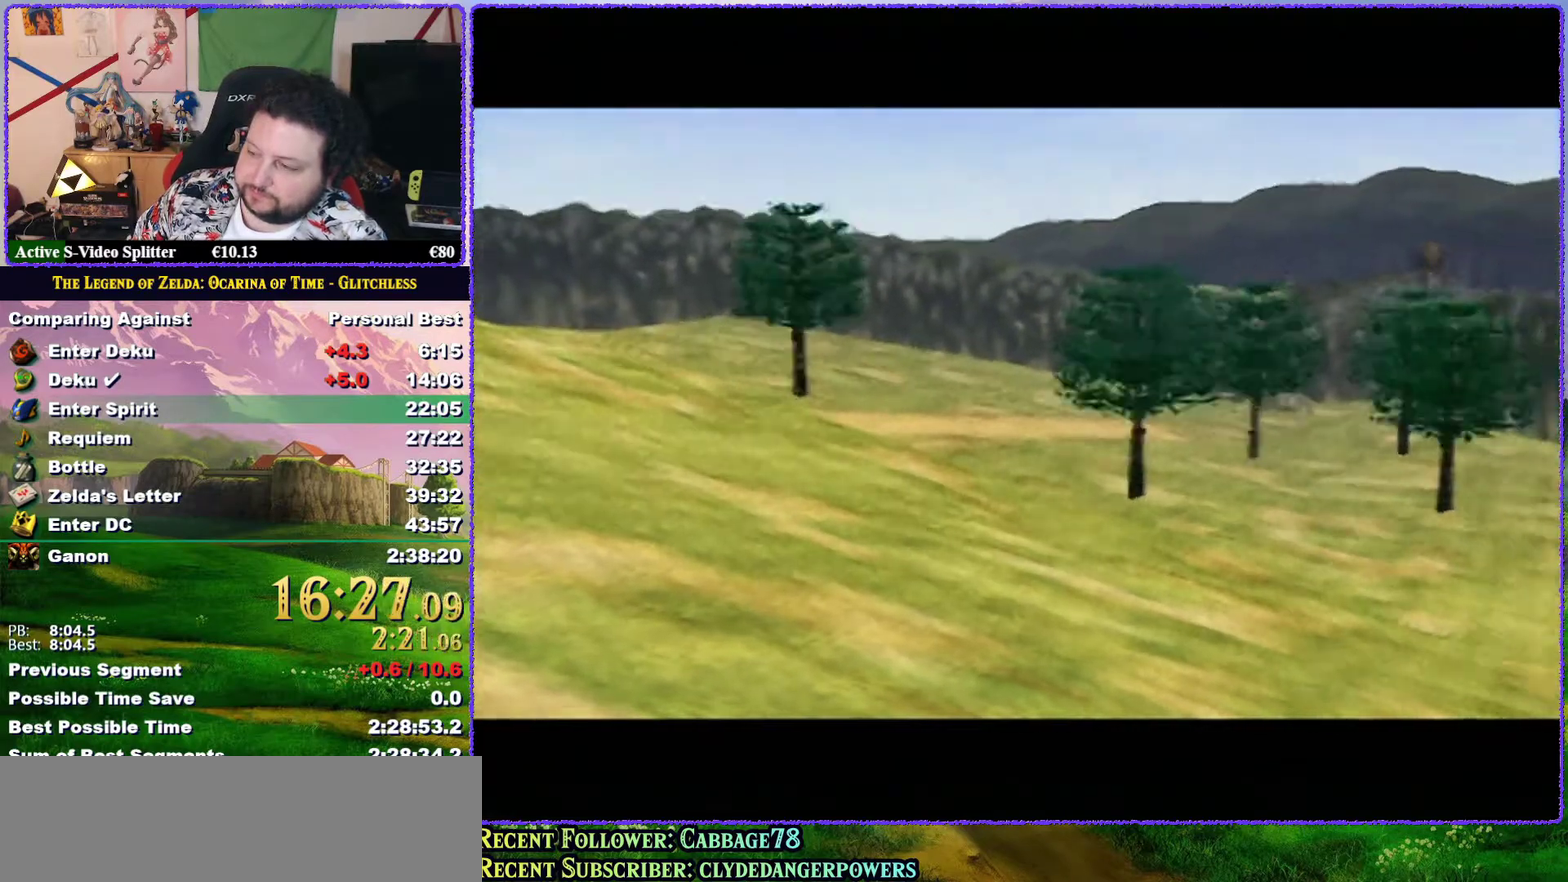
{"buttons": [], "left_stick": "center", "events": []}
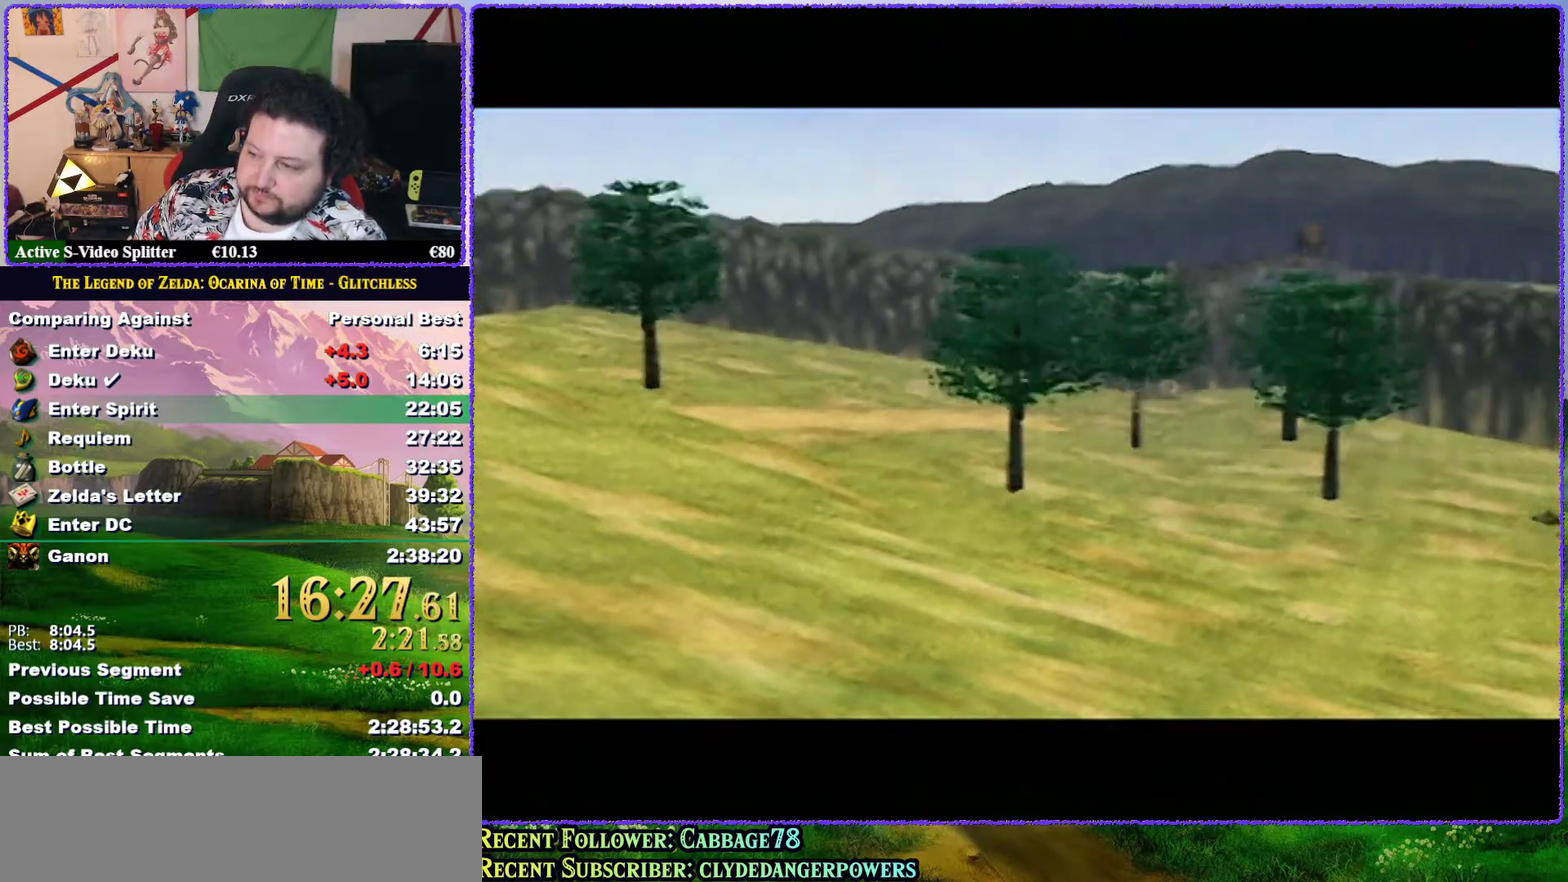
{"buttons": [], "left_stick": "center", "events": []}
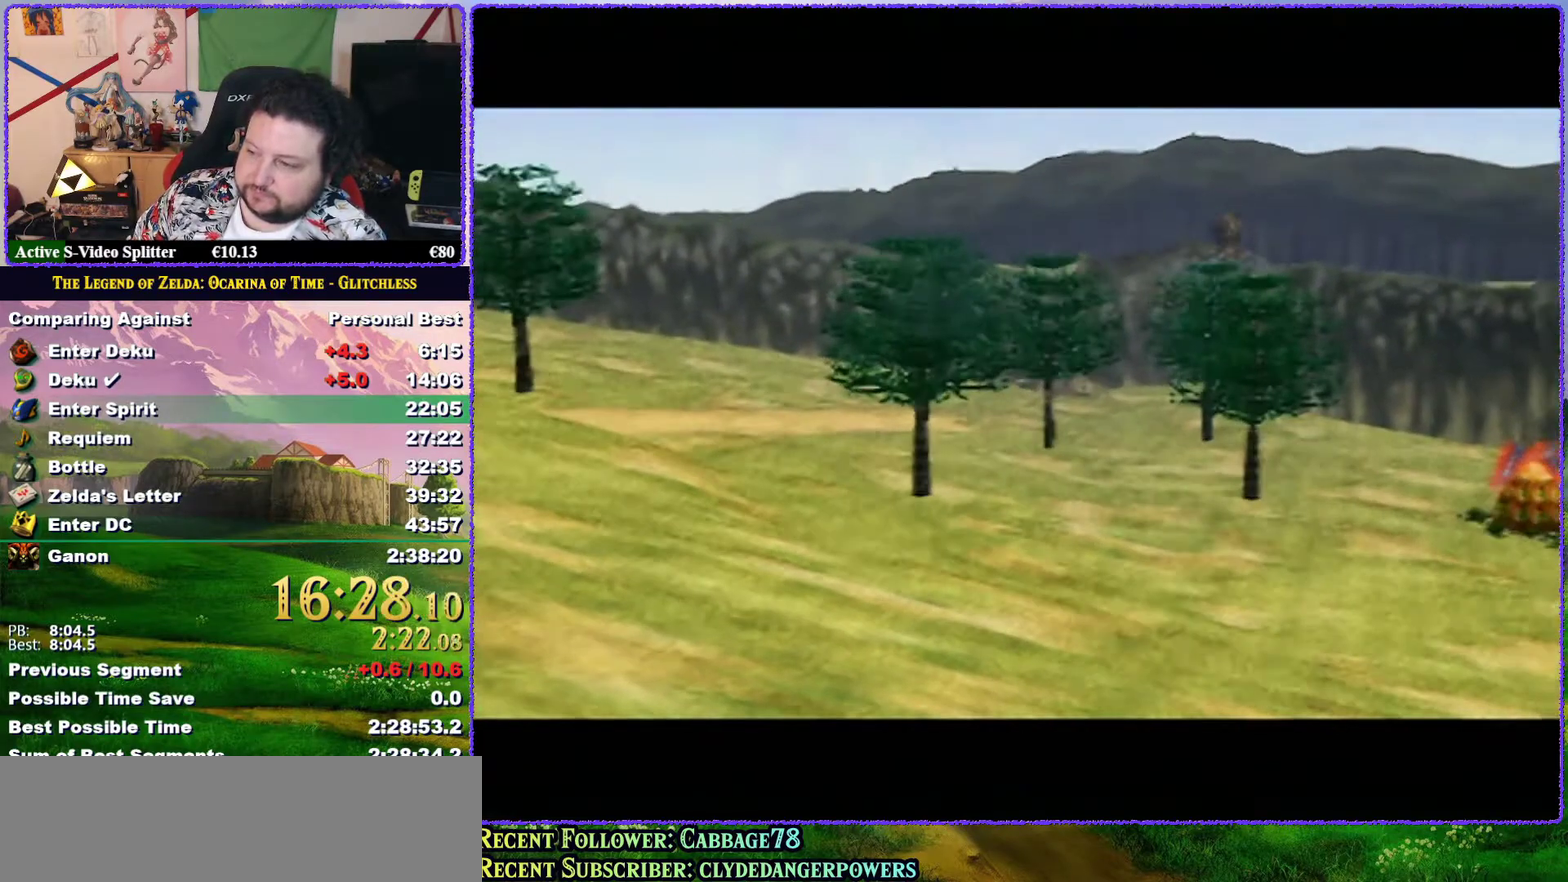
{"buttons": [], "left_stick": "center", "events": []}
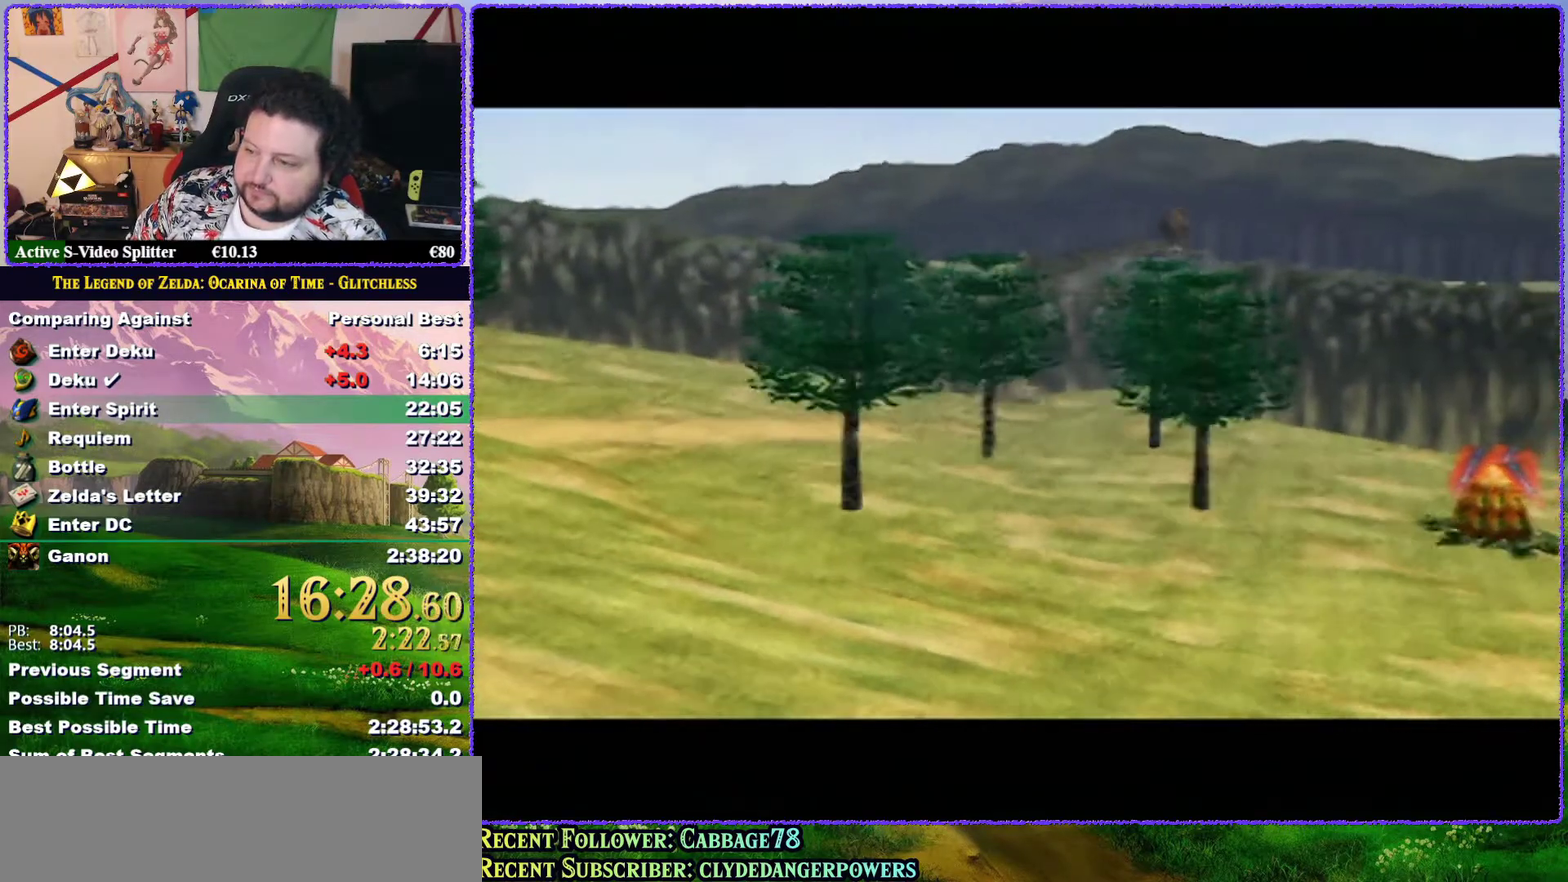
{"buttons": [], "left_stick": "center", "events": []}
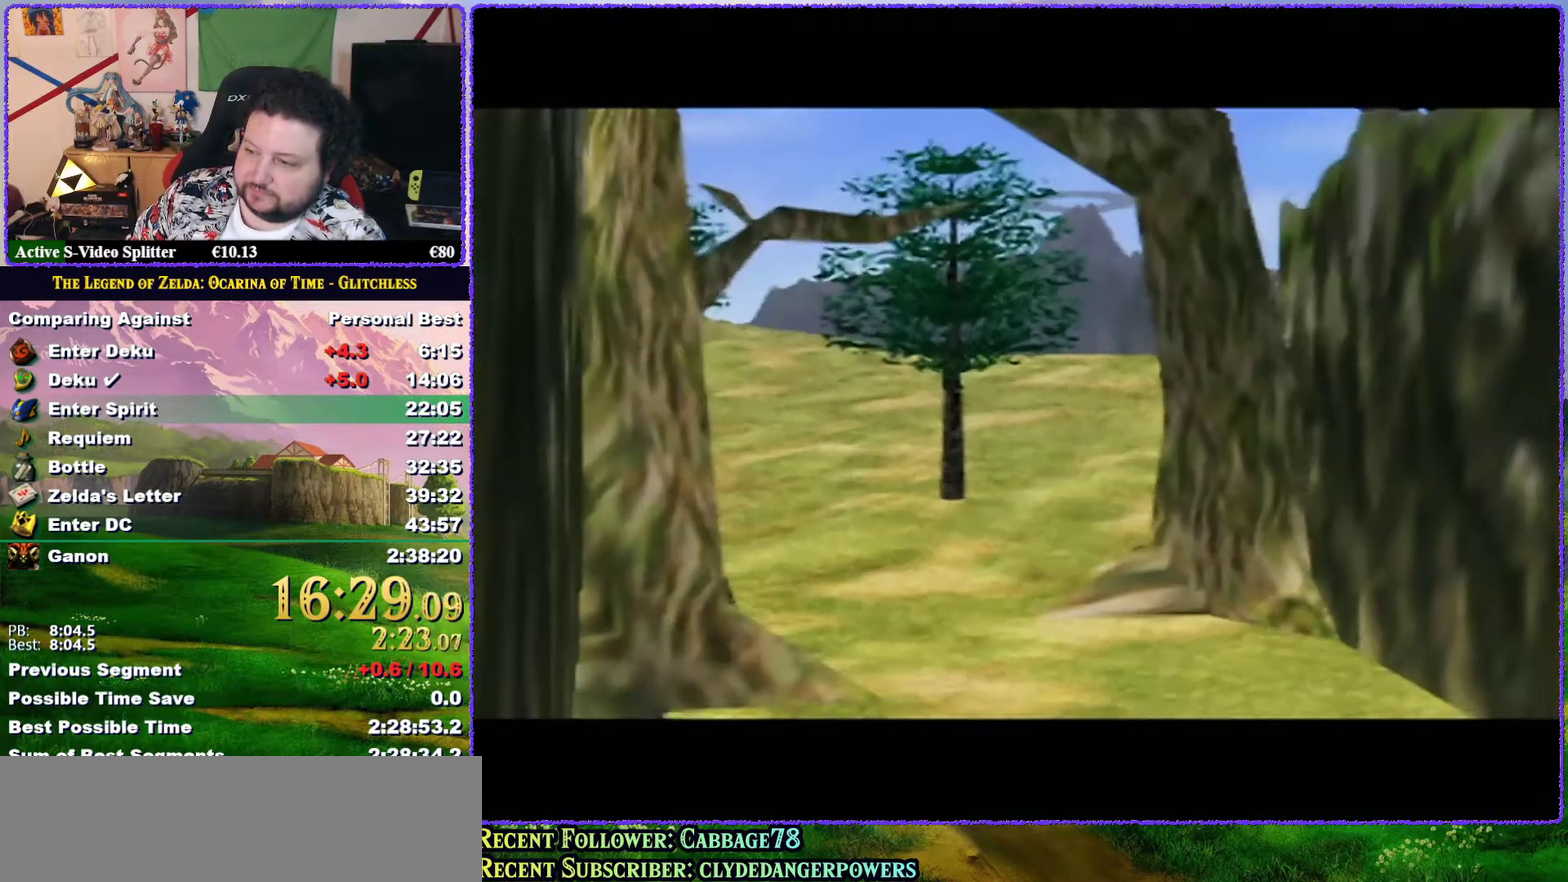
{"buttons": [], "left_stick": "center", "events": []}
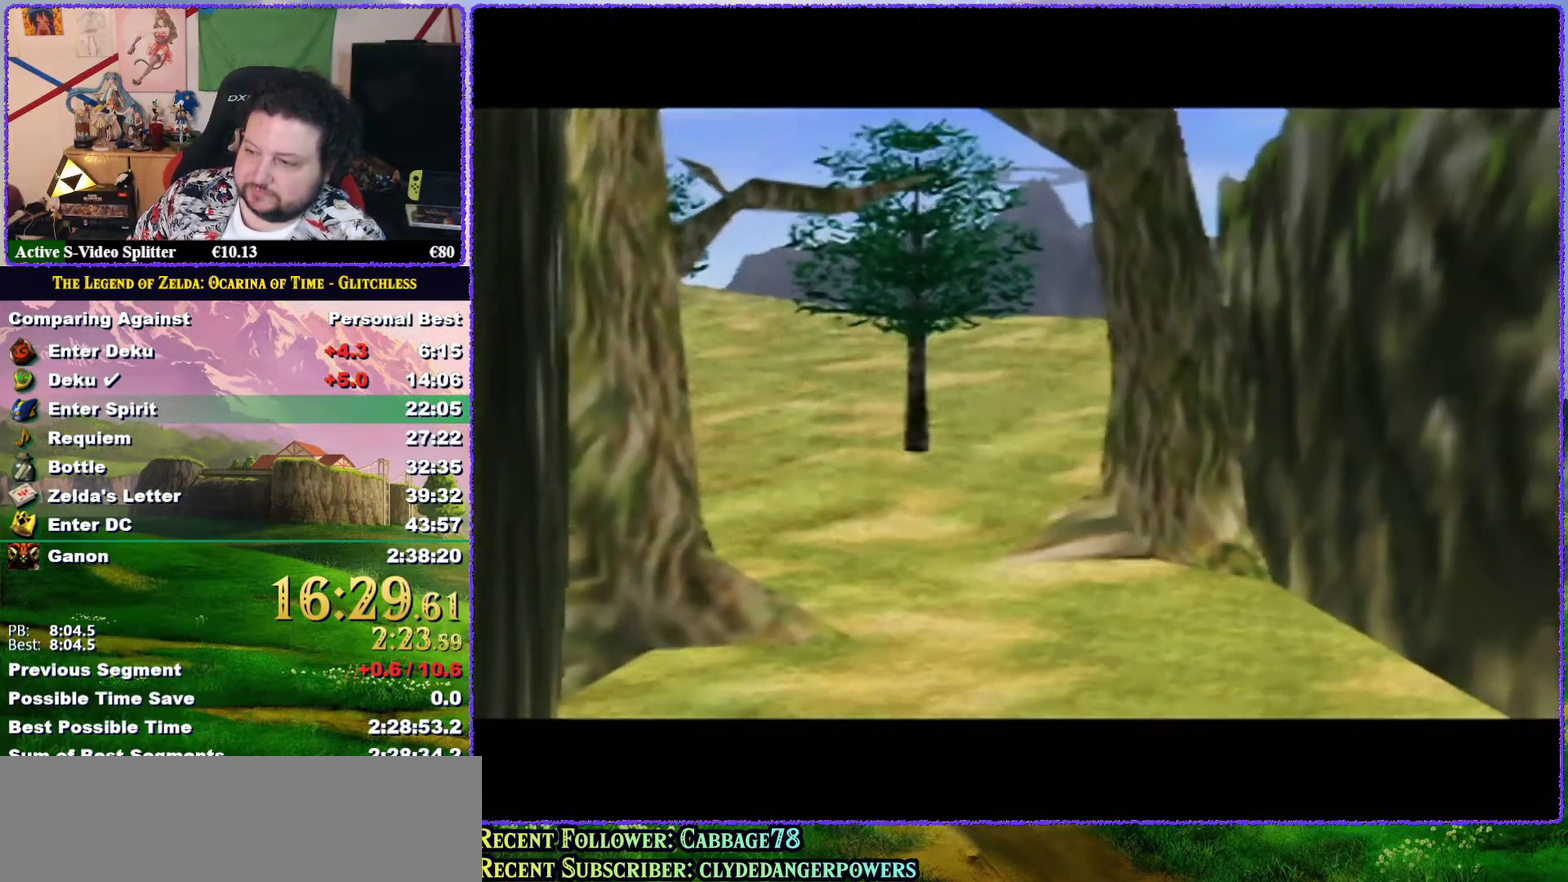
{"buttons": ["A", "B"], "left_stick": "center", "events": [[417, "B", "down"], [450, "A", "down"]]}